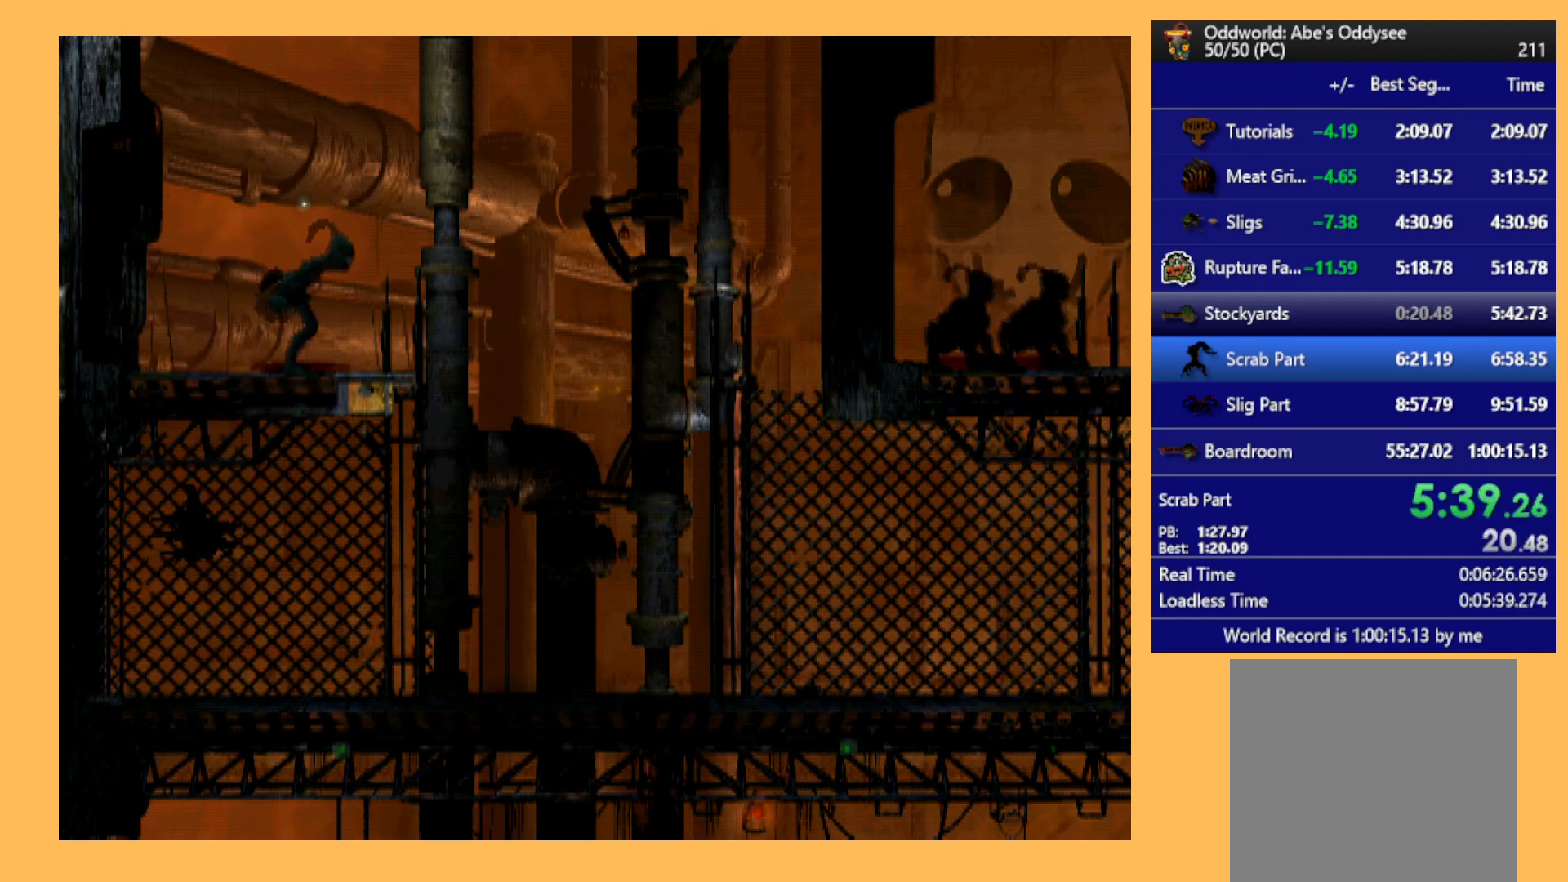
Gameplay with a controller (Xbox layout); each line is a JSON object with the inputs held at the frame after it. "events" lists button and stick changes between this image and that frame as [ms after this image, input, new state], when the widget could be followed in between. Not read: right_stick.
{"buttons": ["R1", "DPAD_RIGHT"], "left_stick": "center", "events": [[33, "Y", "up"]]}
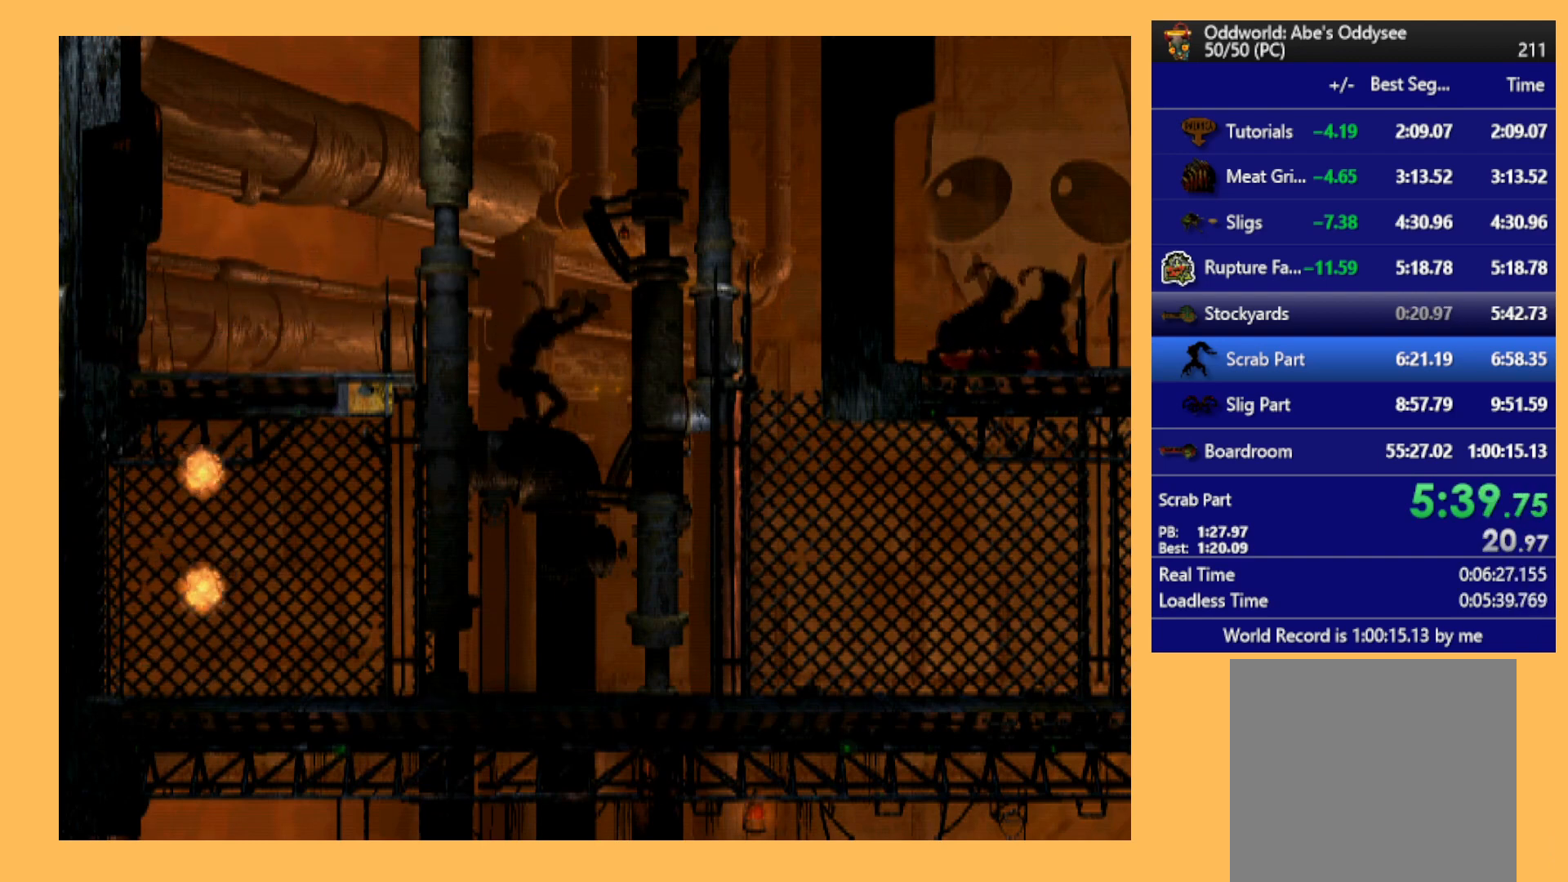
{"buttons": ["DPAD_RIGHT"], "left_stick": "center", "events": [[333, "R1", "up"]]}
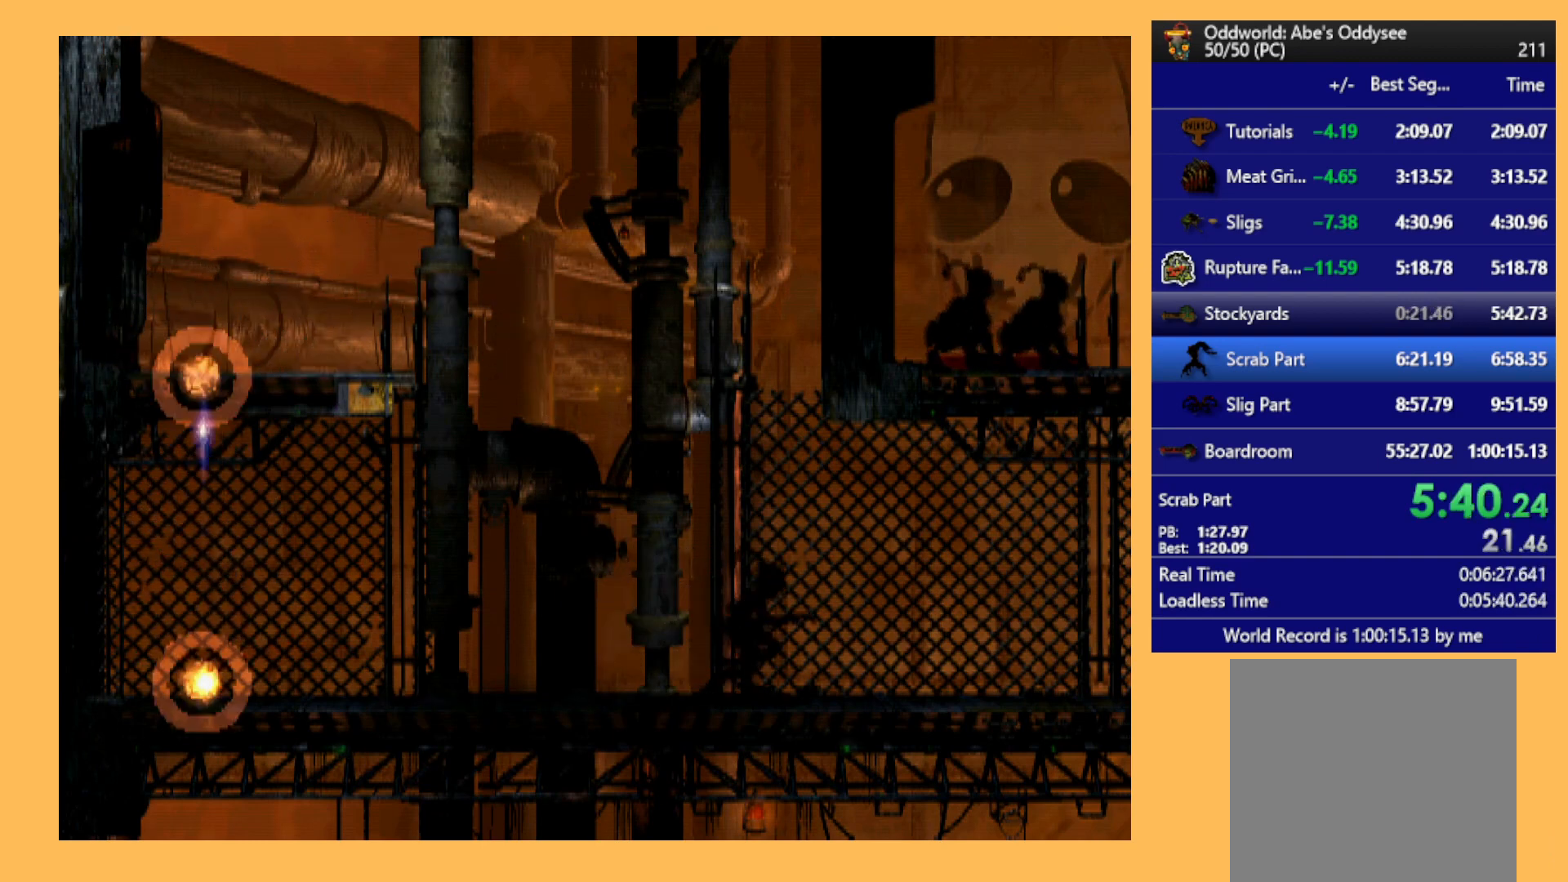
{"buttons": ["Y", "L1"], "left_stick": "center", "events": [[33, "DPAD_RIGHT", "up"], [200, "L1", "down"], [333, "Y", "down"]]}
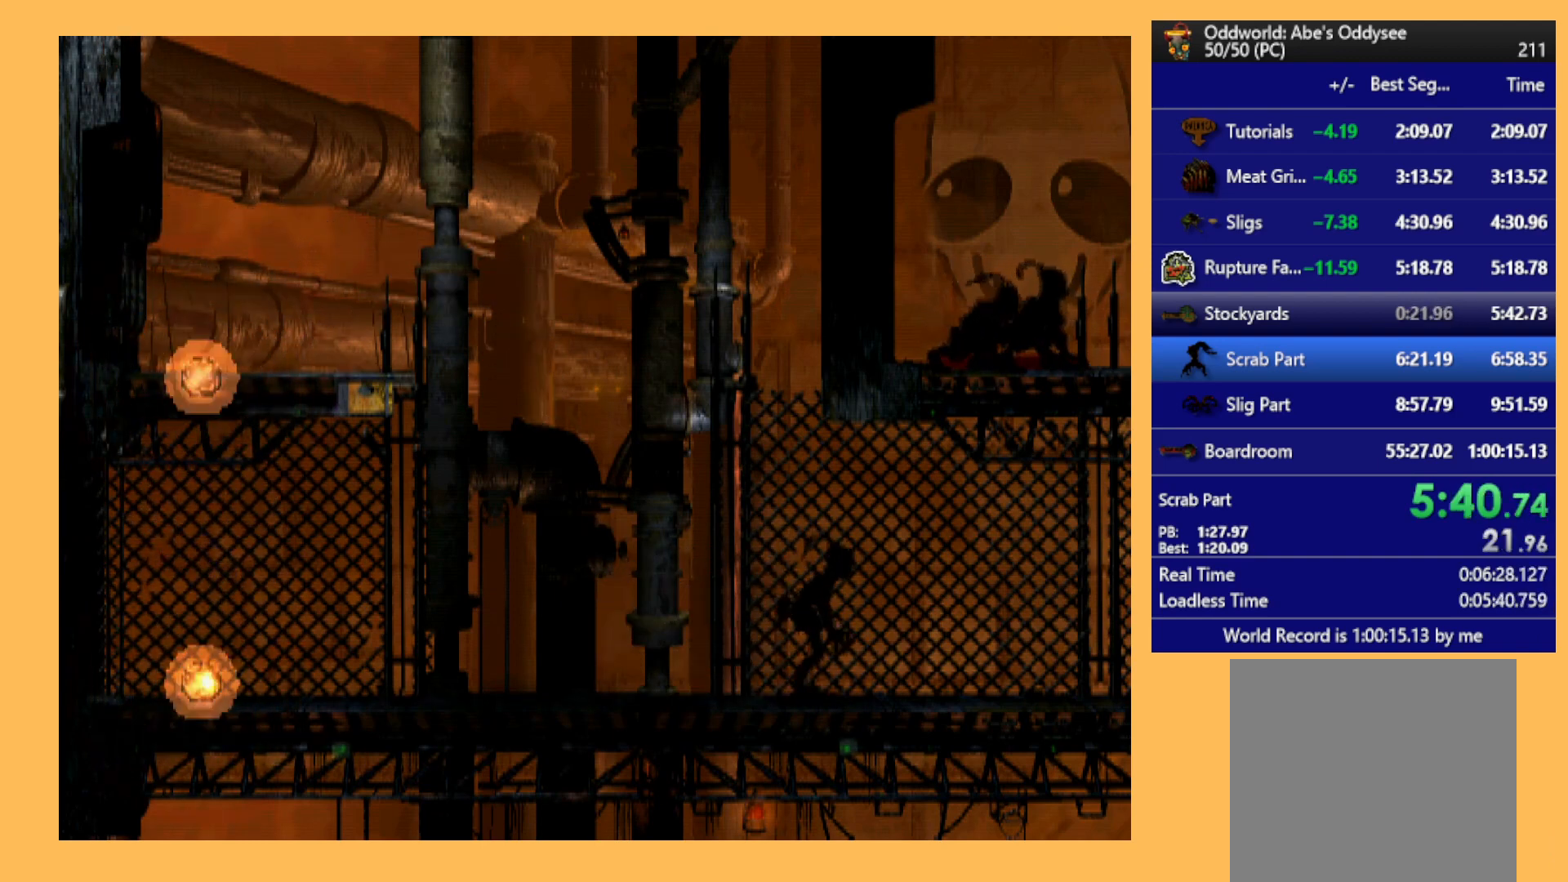
{"buttons": ["R1", "DPAD_RIGHT"], "left_stick": "center", "events": [[100, "Y", "up"], [267, "L1", "up"], [333, "DPAD_RIGHT", "down"], [333, "R1", "down"]]}
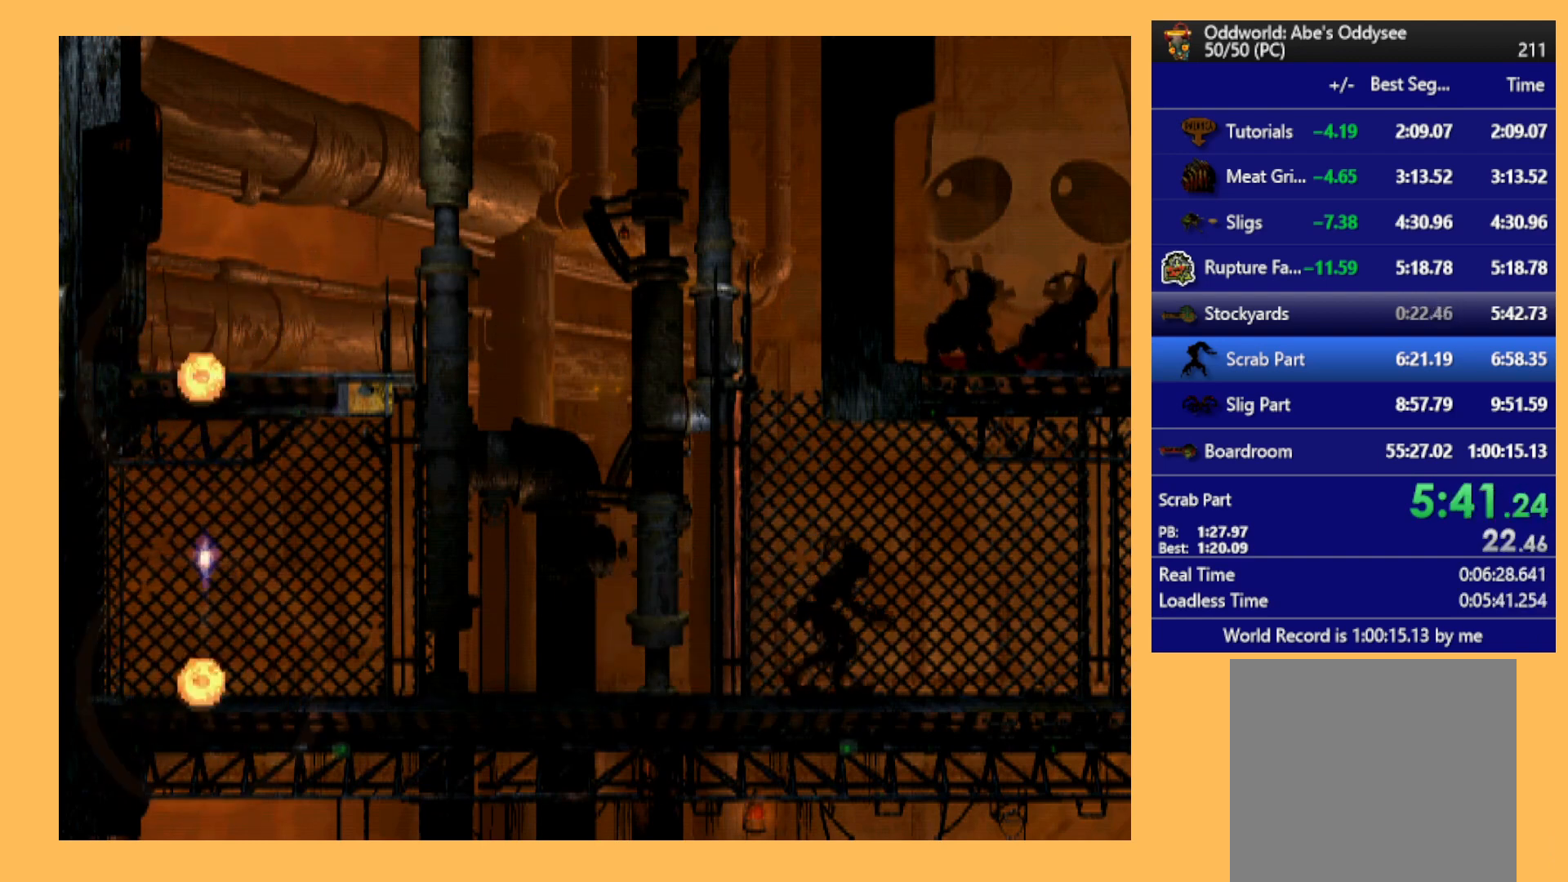
{"buttons": [], "left_stick": "center", "events": [[100, "R1", "up"], [433, "DPAD_RIGHT", "up"]]}
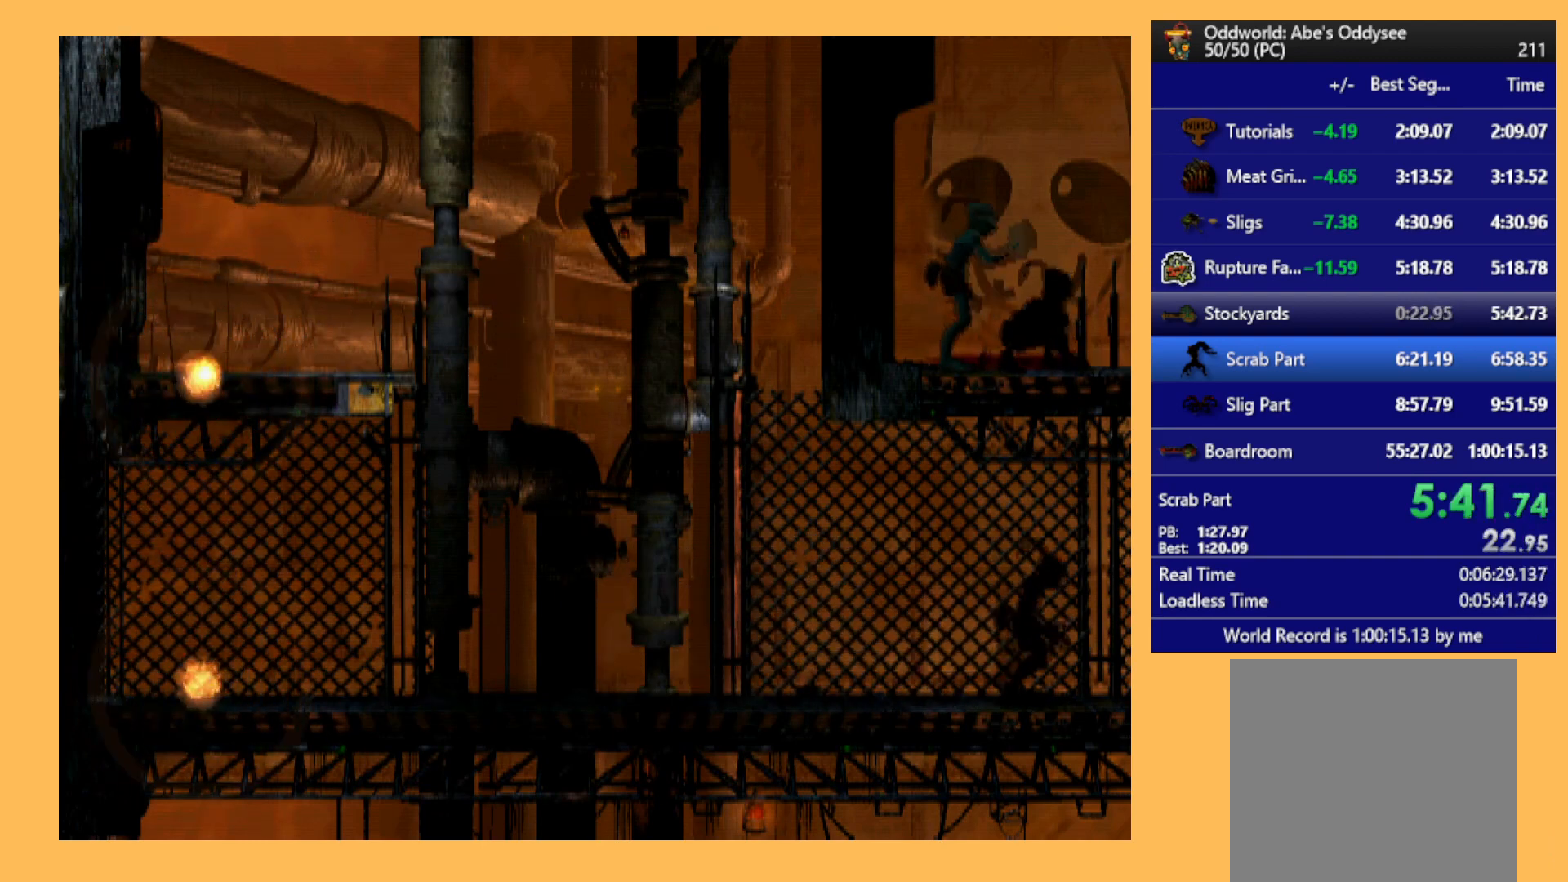
{"buttons": ["X", "L1"], "left_stick": "center", "events": [[233, "L1", "down"], [400, "X", "down"]]}
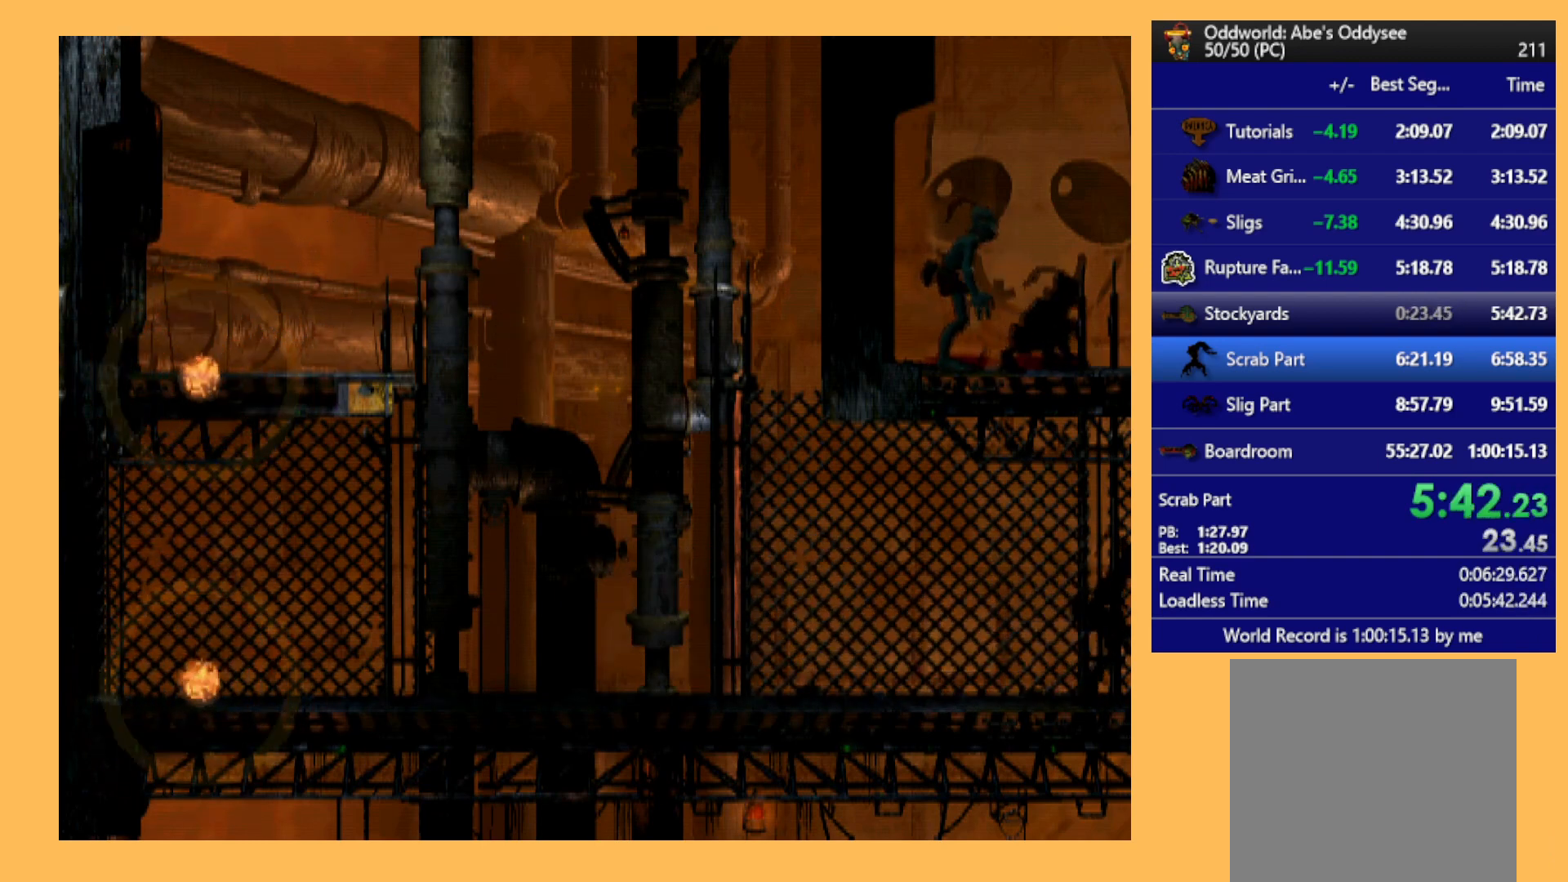
{"buttons": ["DPAD_RIGHT"], "left_stick": "center", "events": [[200, "X", "up"], [333, "L1", "up"], [467, "DPAD_RIGHT", "down"]]}
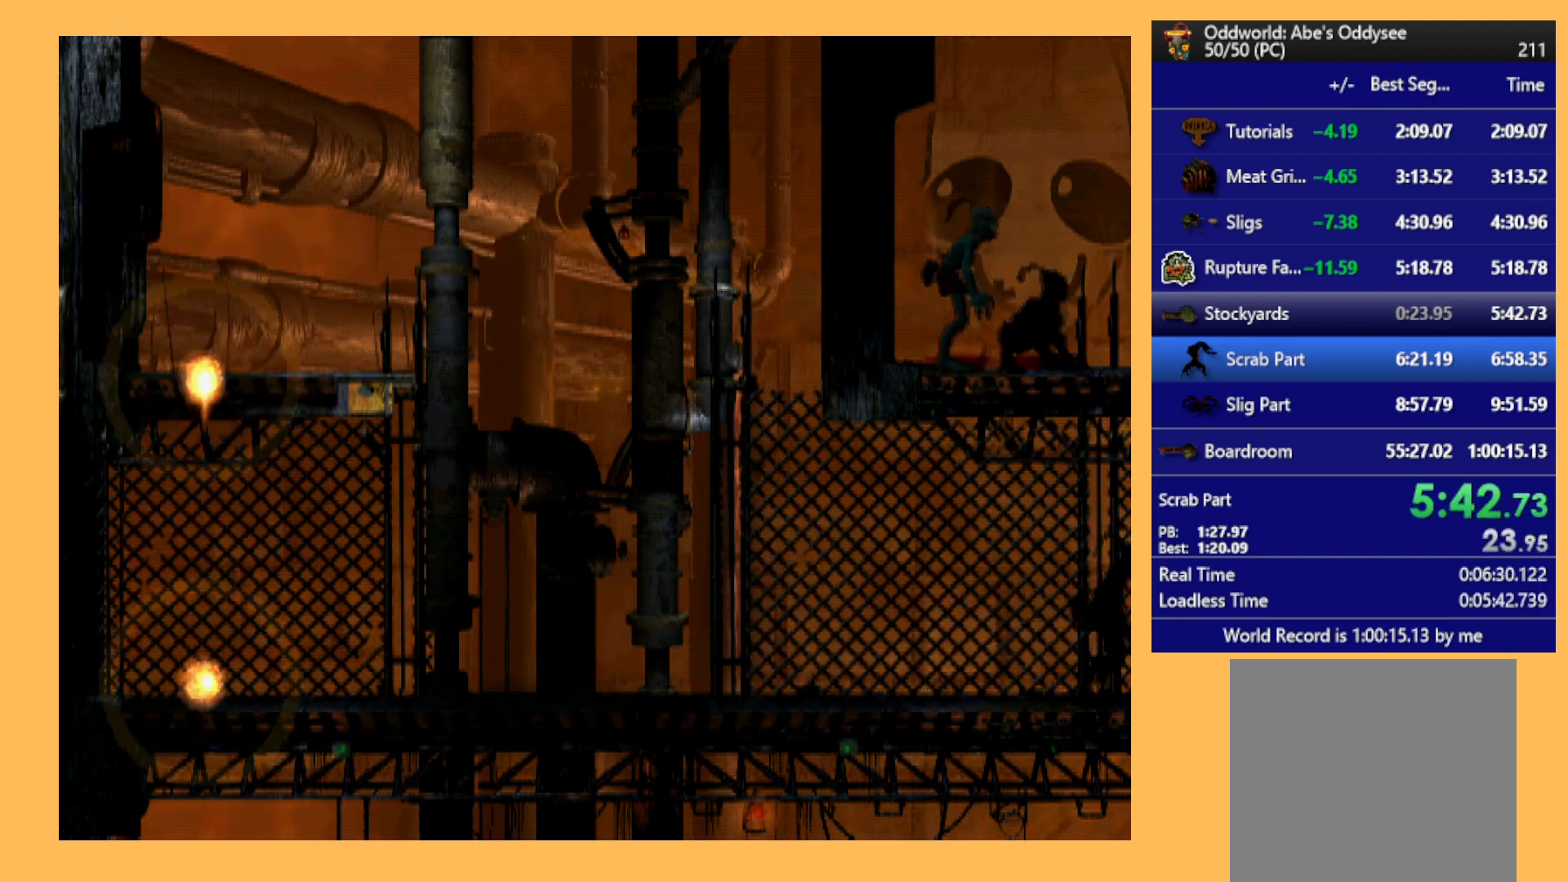
{"buttons": ["R1", "DPAD_LEFT"], "left_stick": "center", "events": [[200, "DPAD_RIGHT", "up"], [367, "DPAD_LEFT", "down"], [400, "R1", "down"]]}
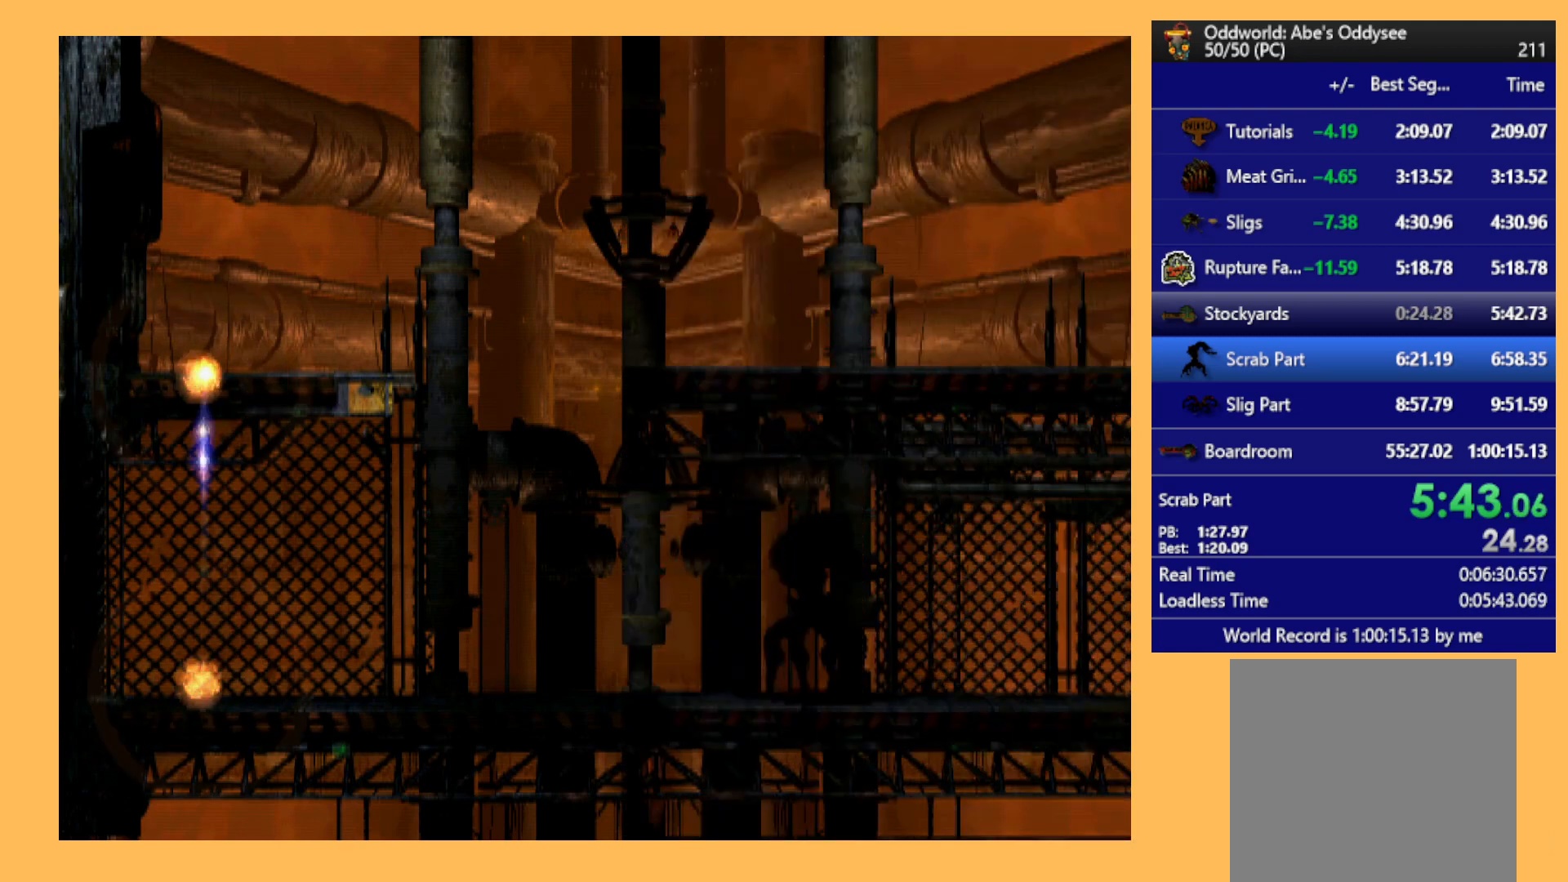
{"buttons": ["R1", "DPAD_LEFT"], "left_stick": "center", "events": []}
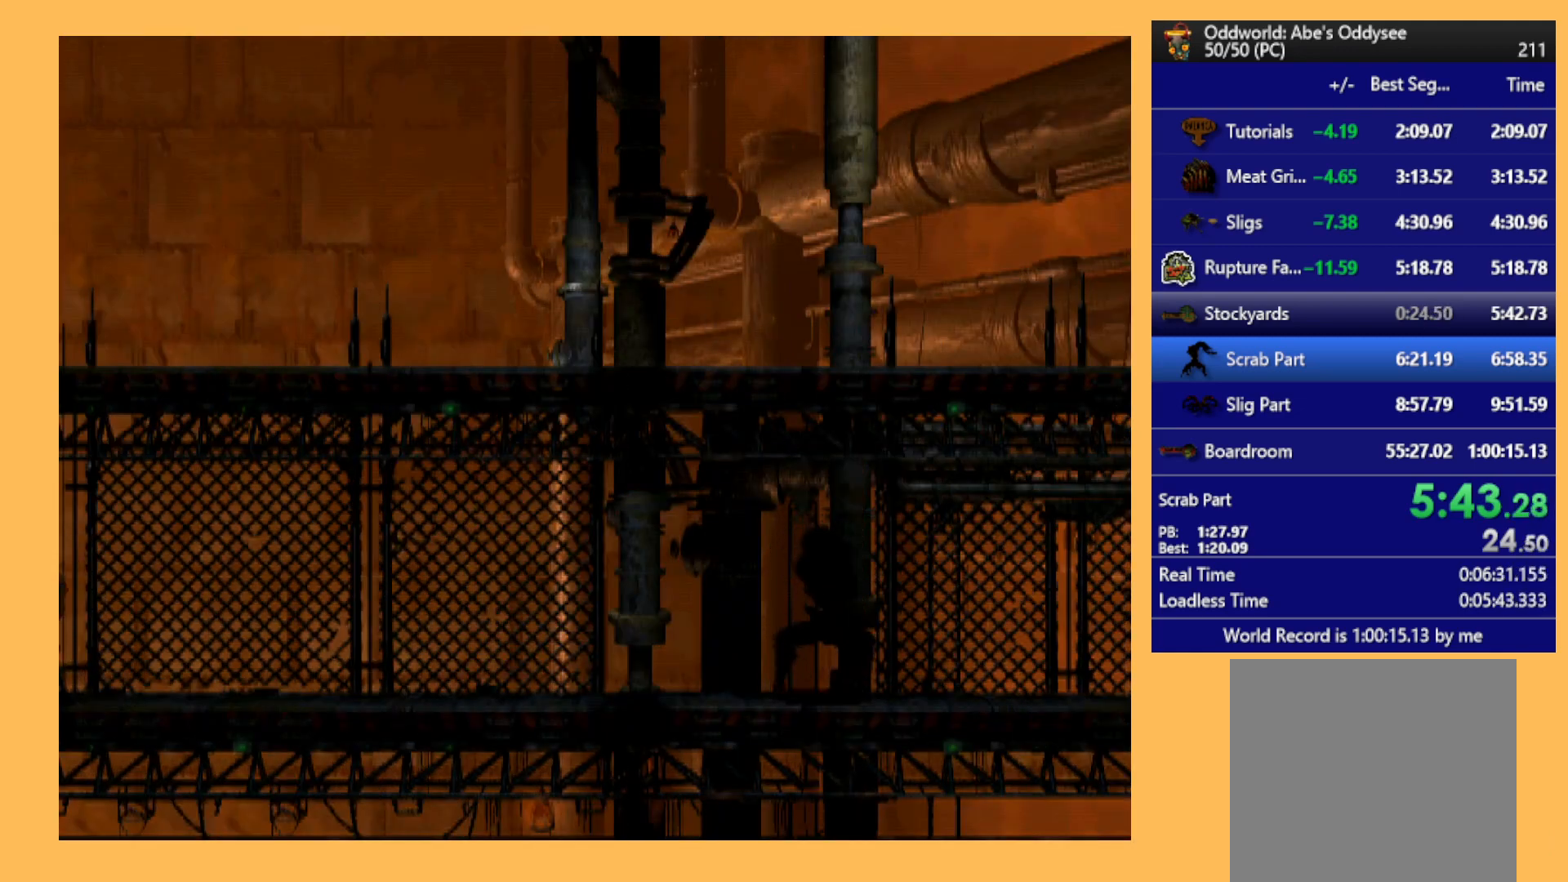
{"buttons": ["R1", "DPAD_LEFT"], "left_stick": "center", "events": []}
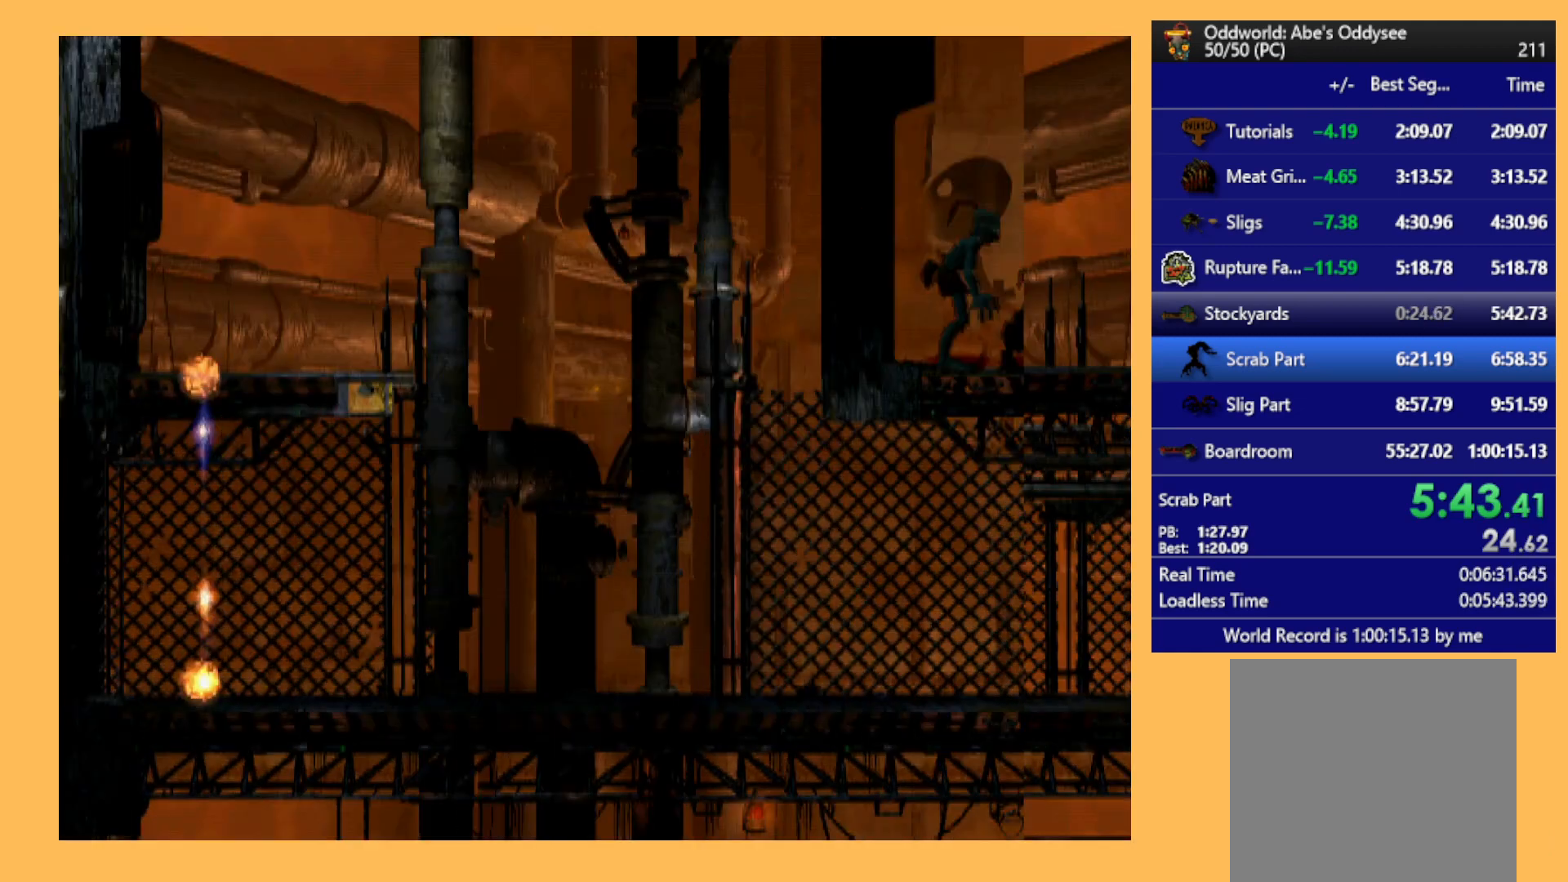
{"buttons": ["R1", "DPAD_LEFT"], "left_stick": "center", "events": []}
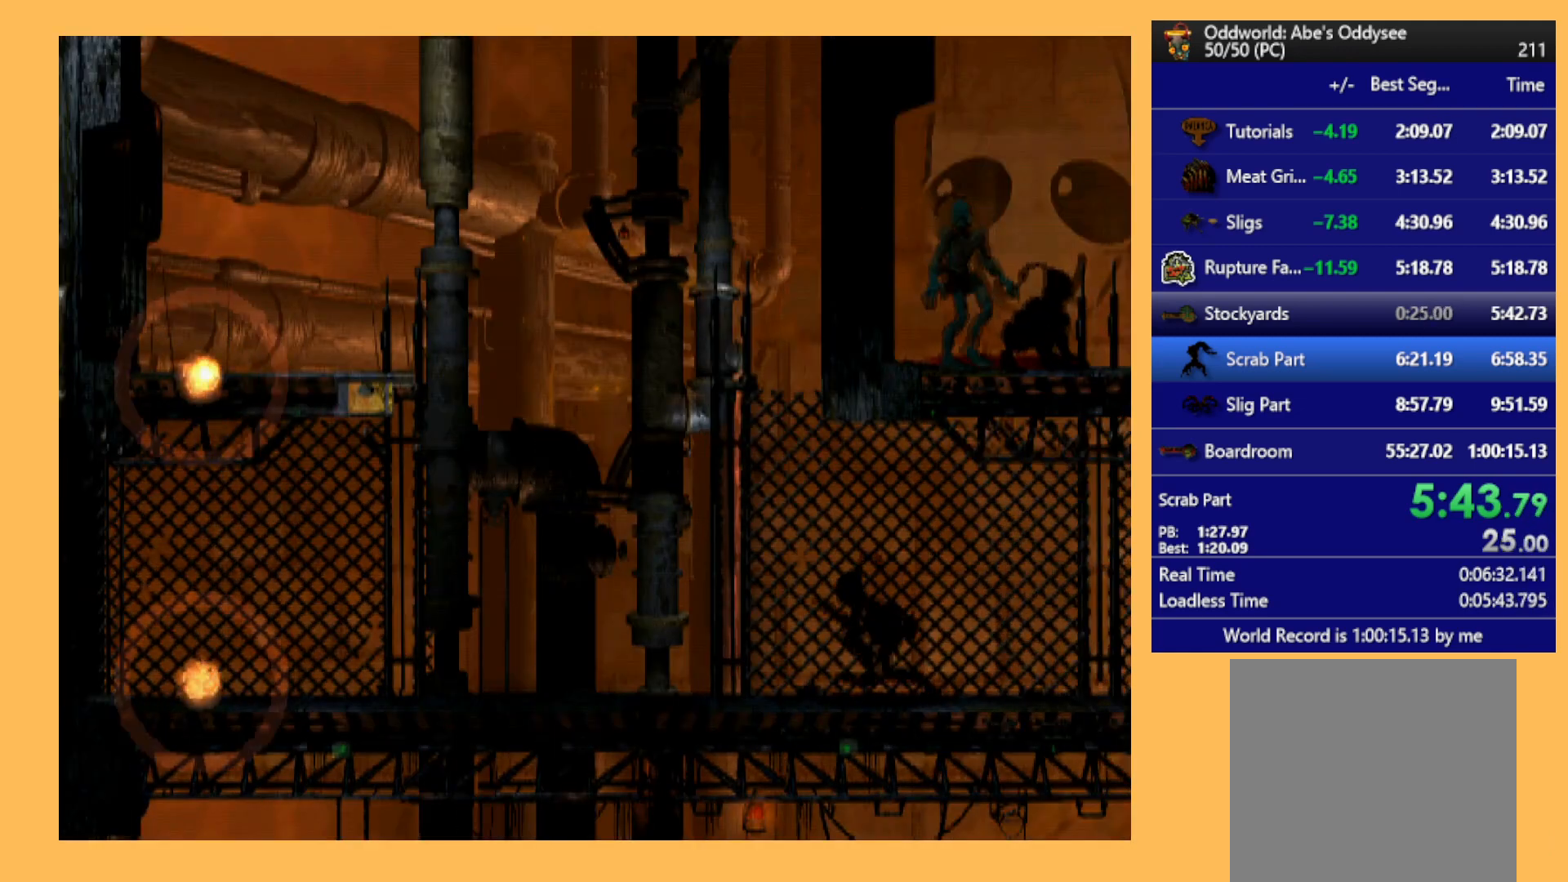
{"buttons": ["Y", "R1", "DPAD_UP", "DPAD_LEFT"], "left_stick": "center", "events": [[400, "DPAD_UP", "down"], [467, "Y", "down"]]}
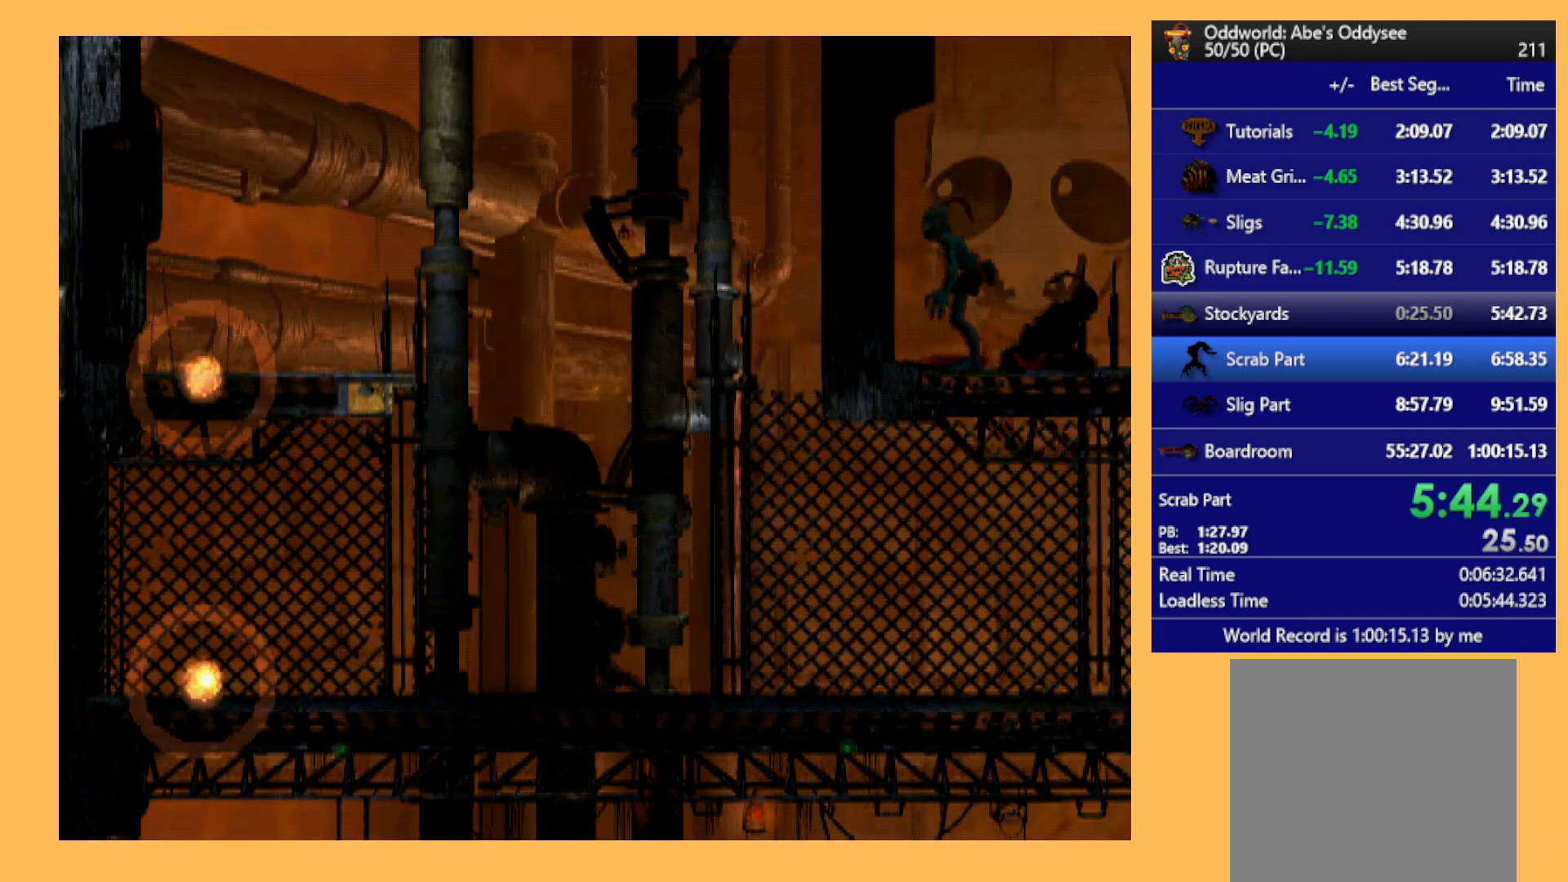
{"buttons": ["DPAD_UP"], "left_stick": "center", "events": [[200, "DPAD_LEFT", "up"], [433, "Y", "up"], [500, "R1", "up"]]}
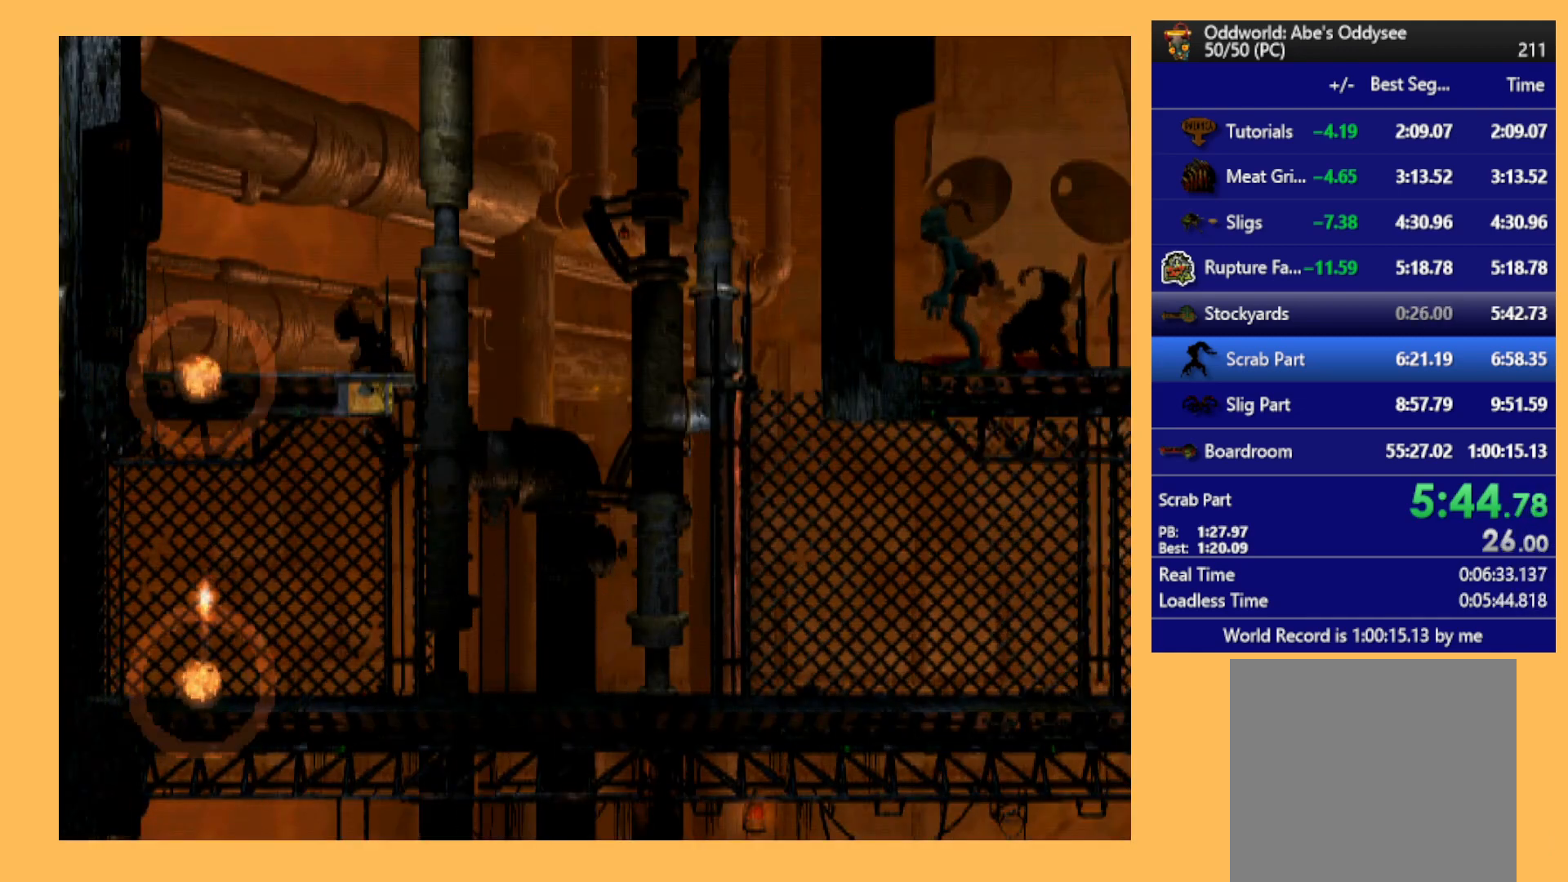
{"buttons": ["DPAD_RIGHT"], "left_stick": "center", "events": [[33, "DPAD_UP", "up"], [200, "DPAD_RIGHT", "down"]]}
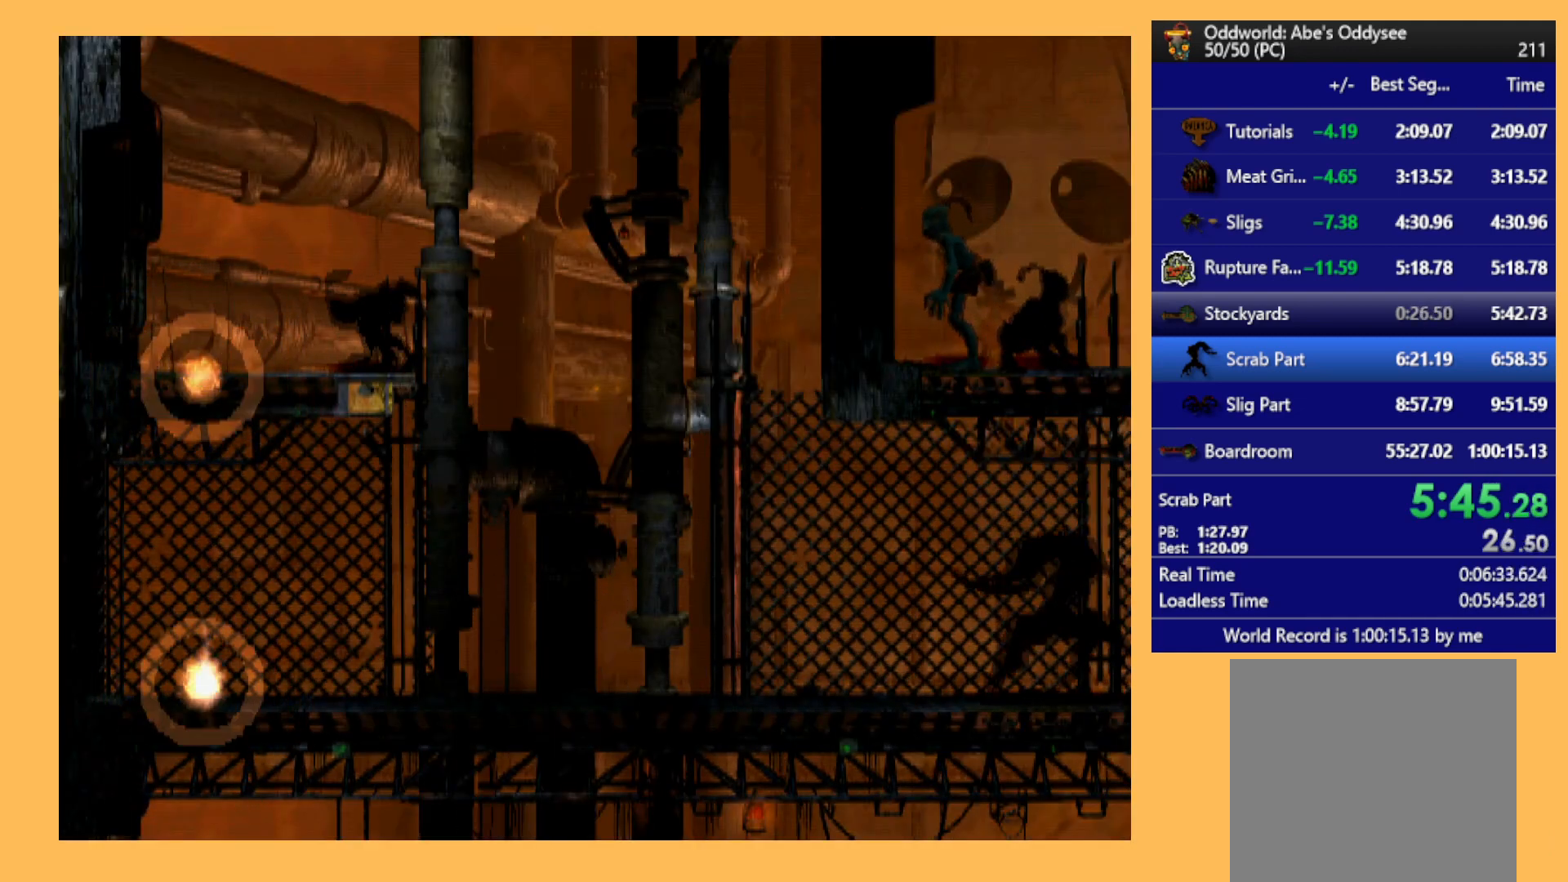
{"buttons": ["Y"], "left_stick": "center", "events": [[300, "DPAD_RIGHT", "up"], [367, "Y", "down"]]}
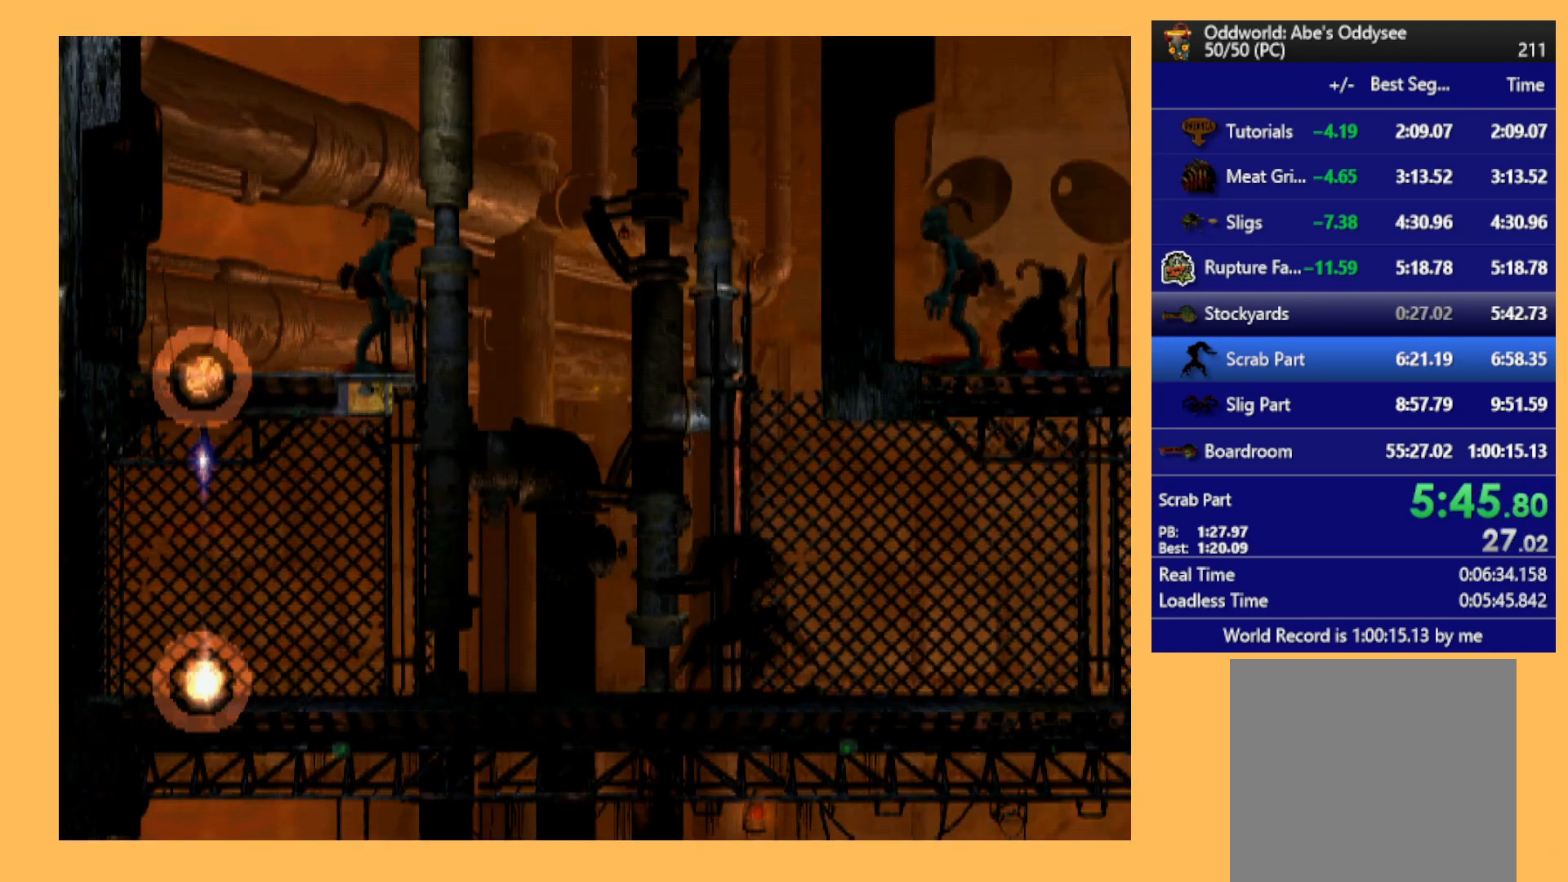
{"buttons": ["R1", "DPAD_RIGHT"], "left_stick": "center", "events": [[133, "Y", "up"], [333, "DPAD_RIGHT", "down"], [333, "R1", "down"]]}
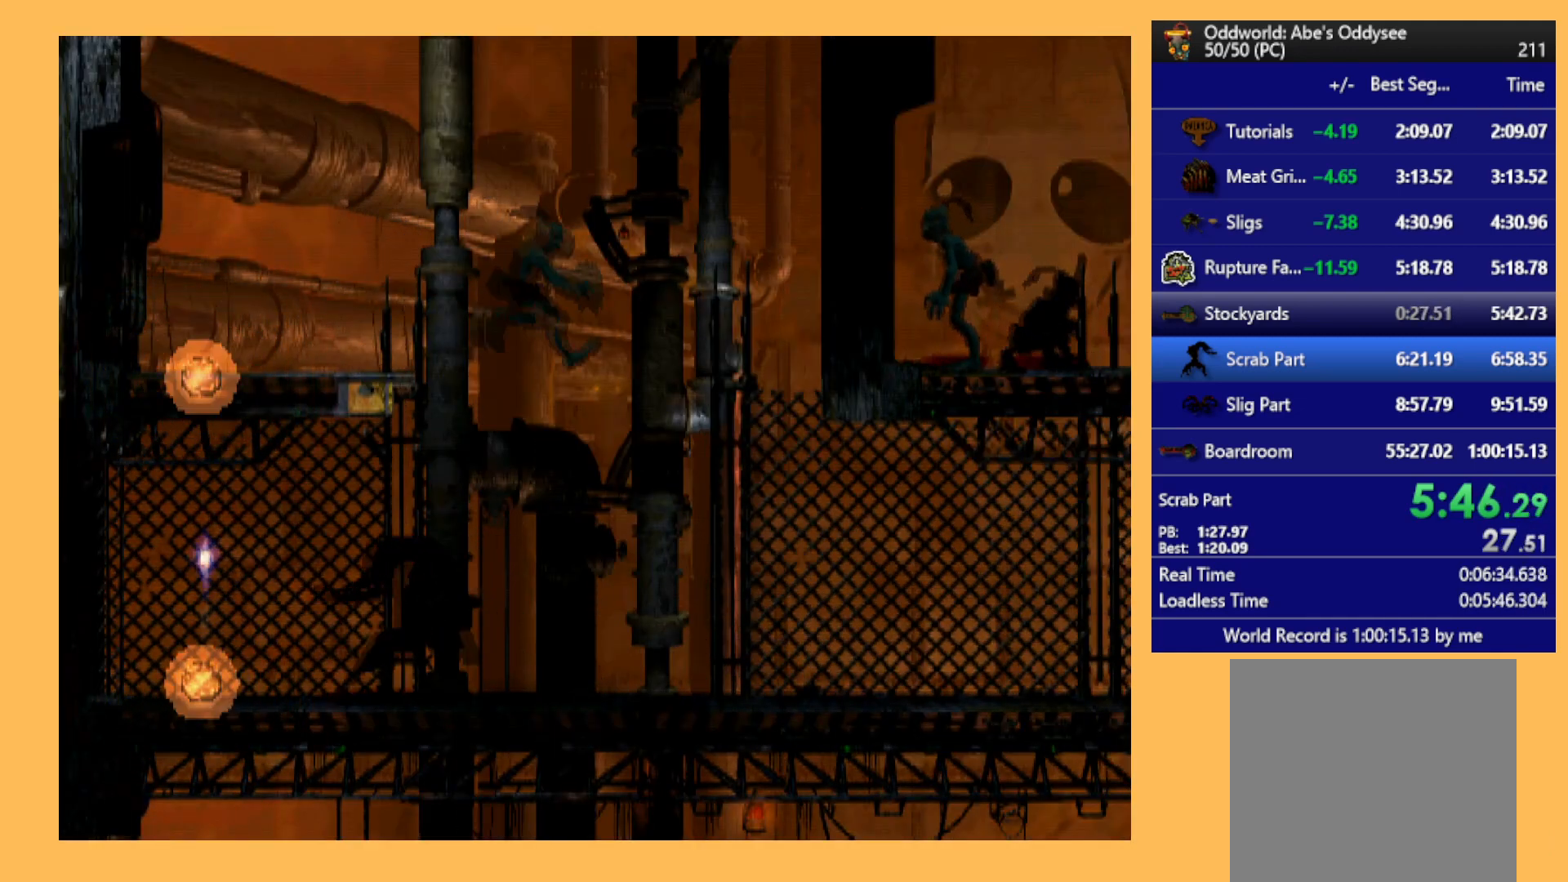
{"buttons": ["R1", "DPAD_RIGHT"], "left_stick": "center", "events": []}
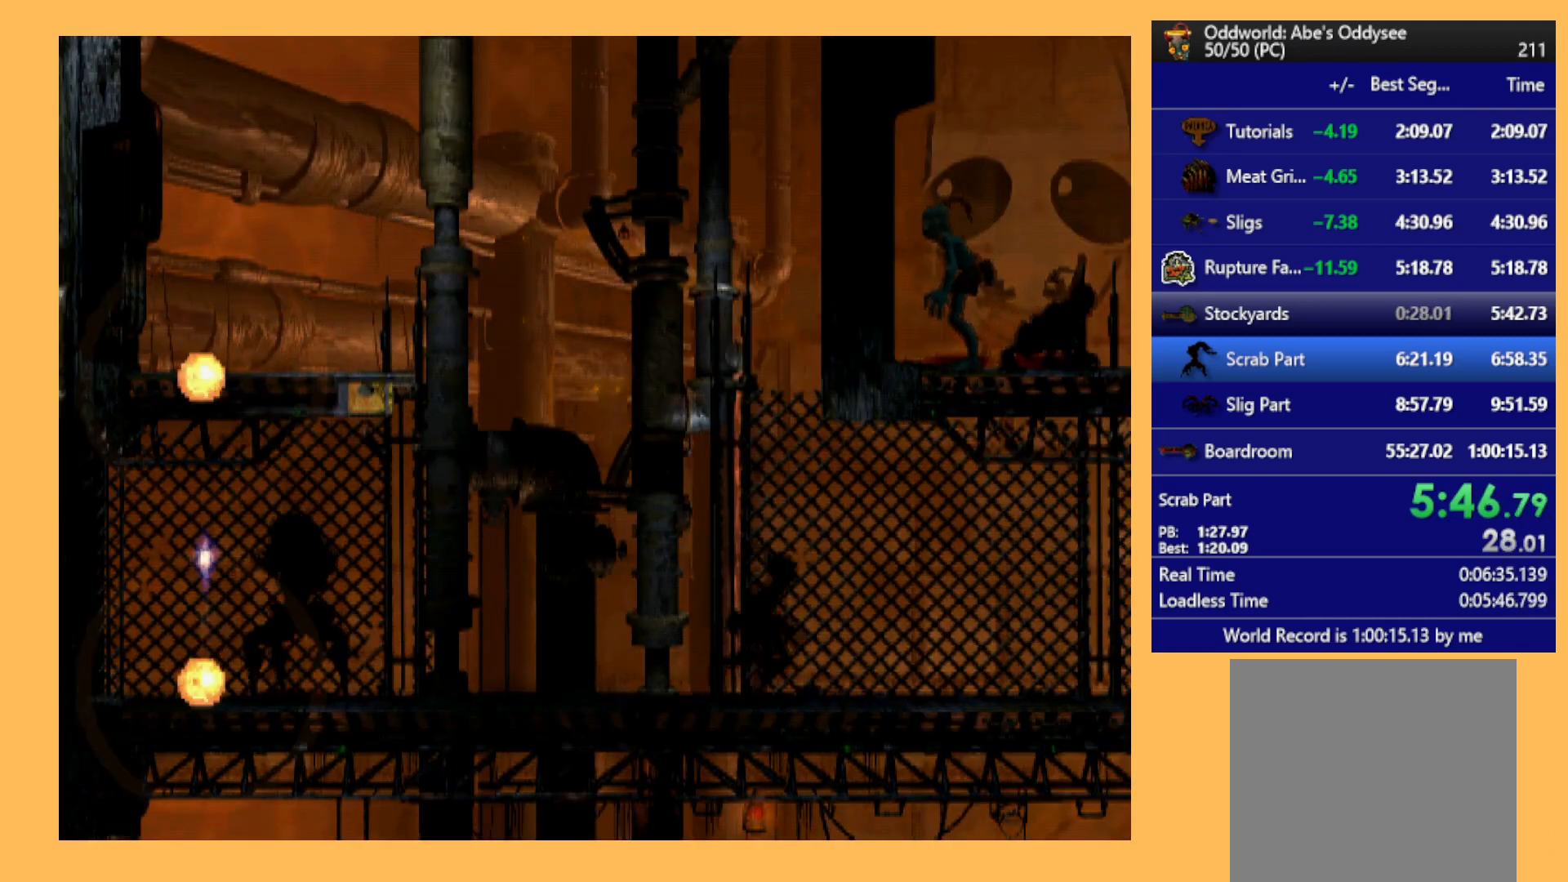
{"buttons": ["R1", "DPAD_RIGHT"], "left_stick": "center", "events": []}
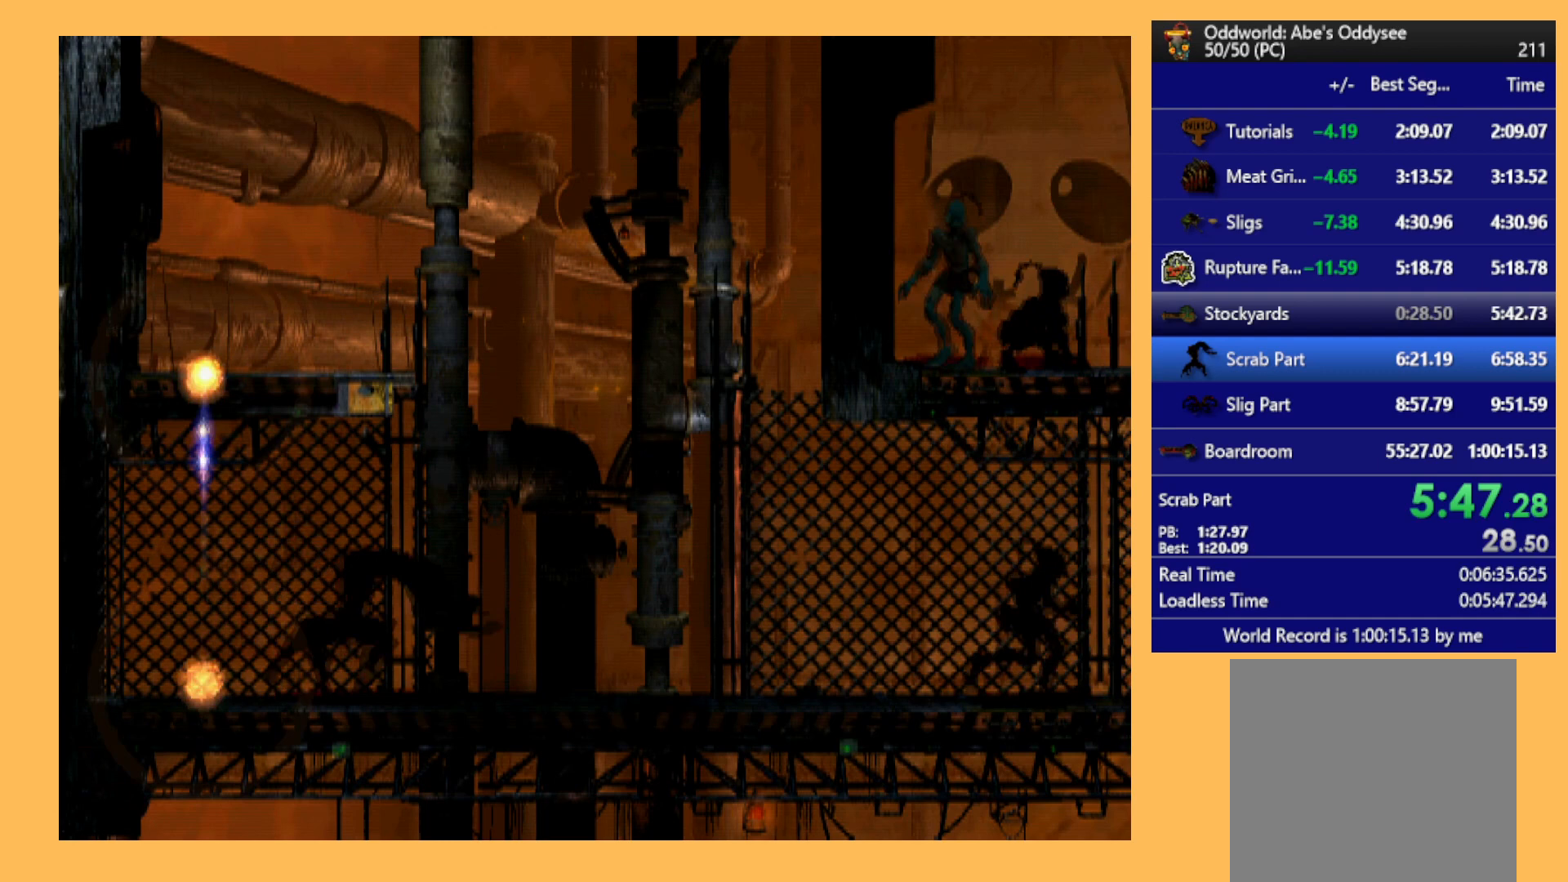
{"buttons": ["R1", "DPAD_RIGHT"], "left_stick": "center", "events": []}
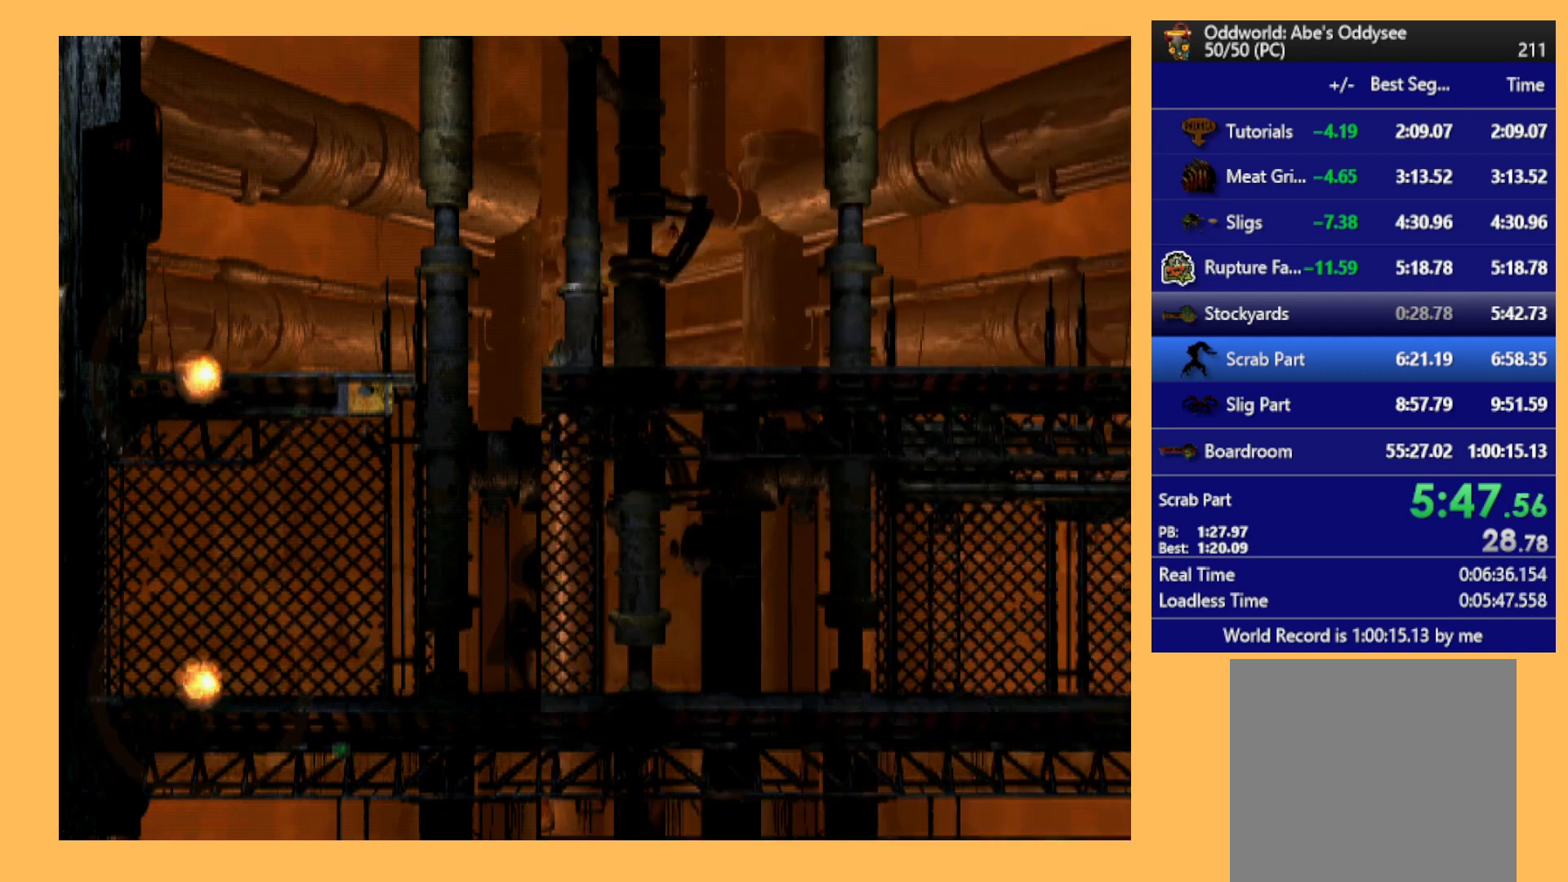
{"buttons": ["R1", "DPAD_RIGHT"], "left_stick": "center", "events": []}
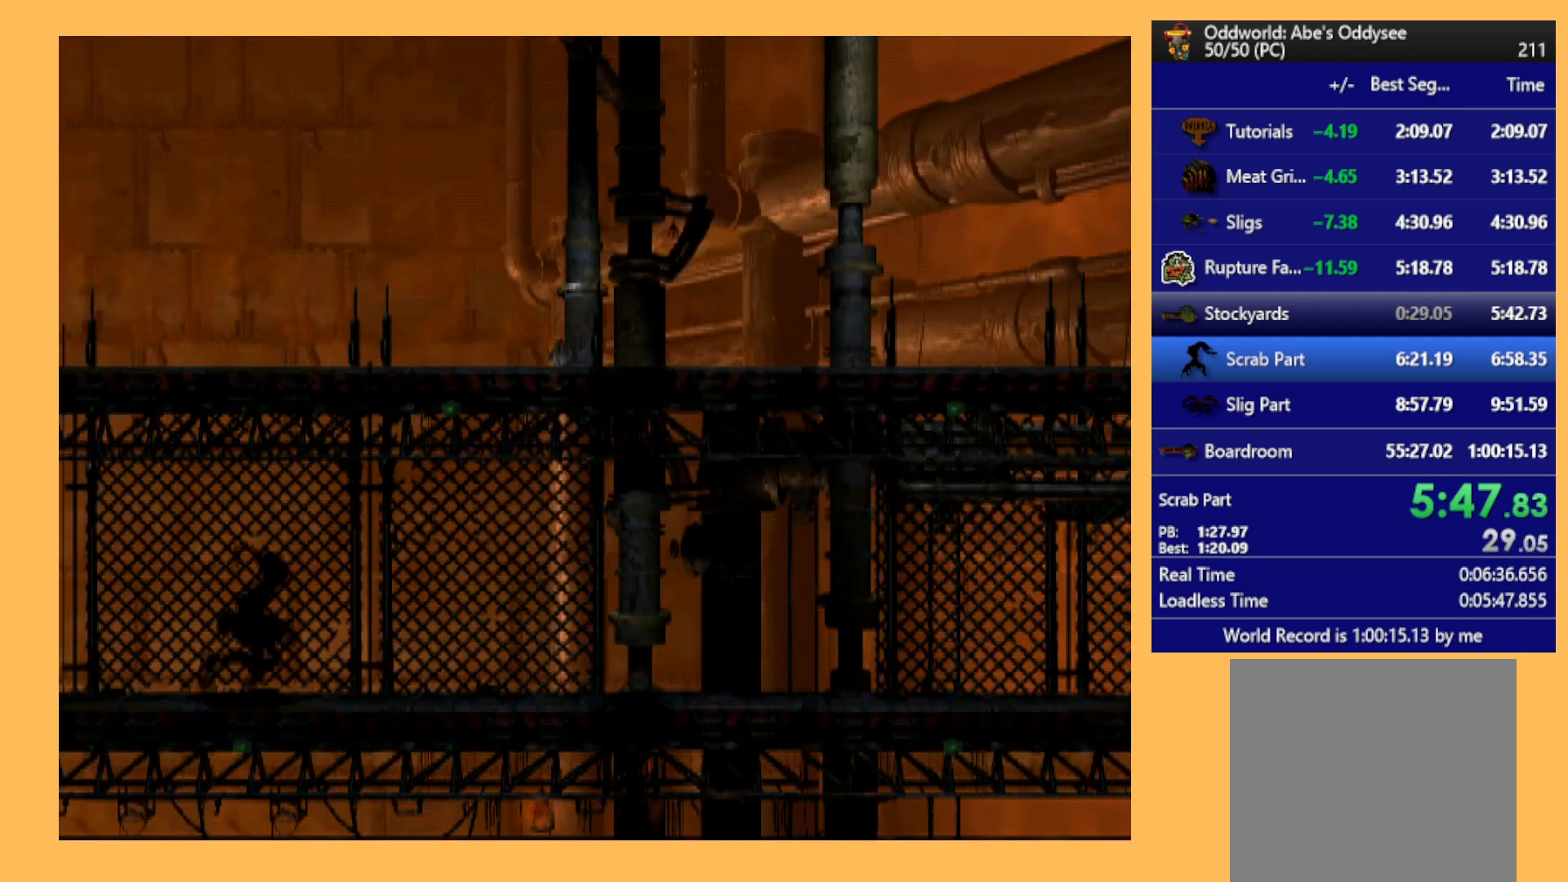
{"buttons": ["R1", "DPAD_RIGHT"], "left_stick": "center", "events": []}
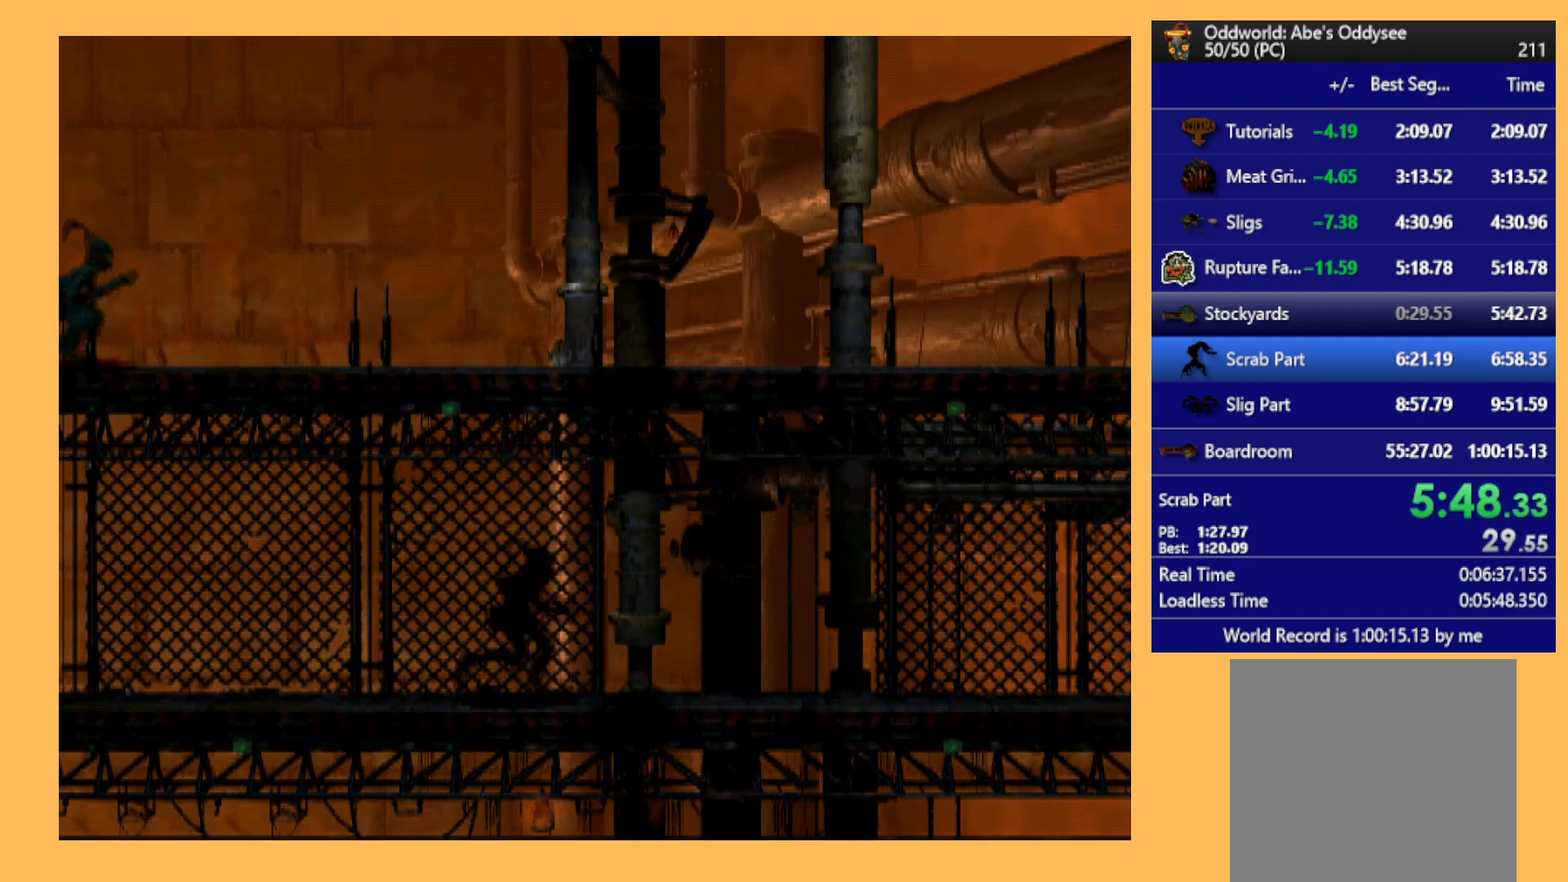
{"buttons": ["R1", "DPAD_RIGHT"], "left_stick": "center", "events": []}
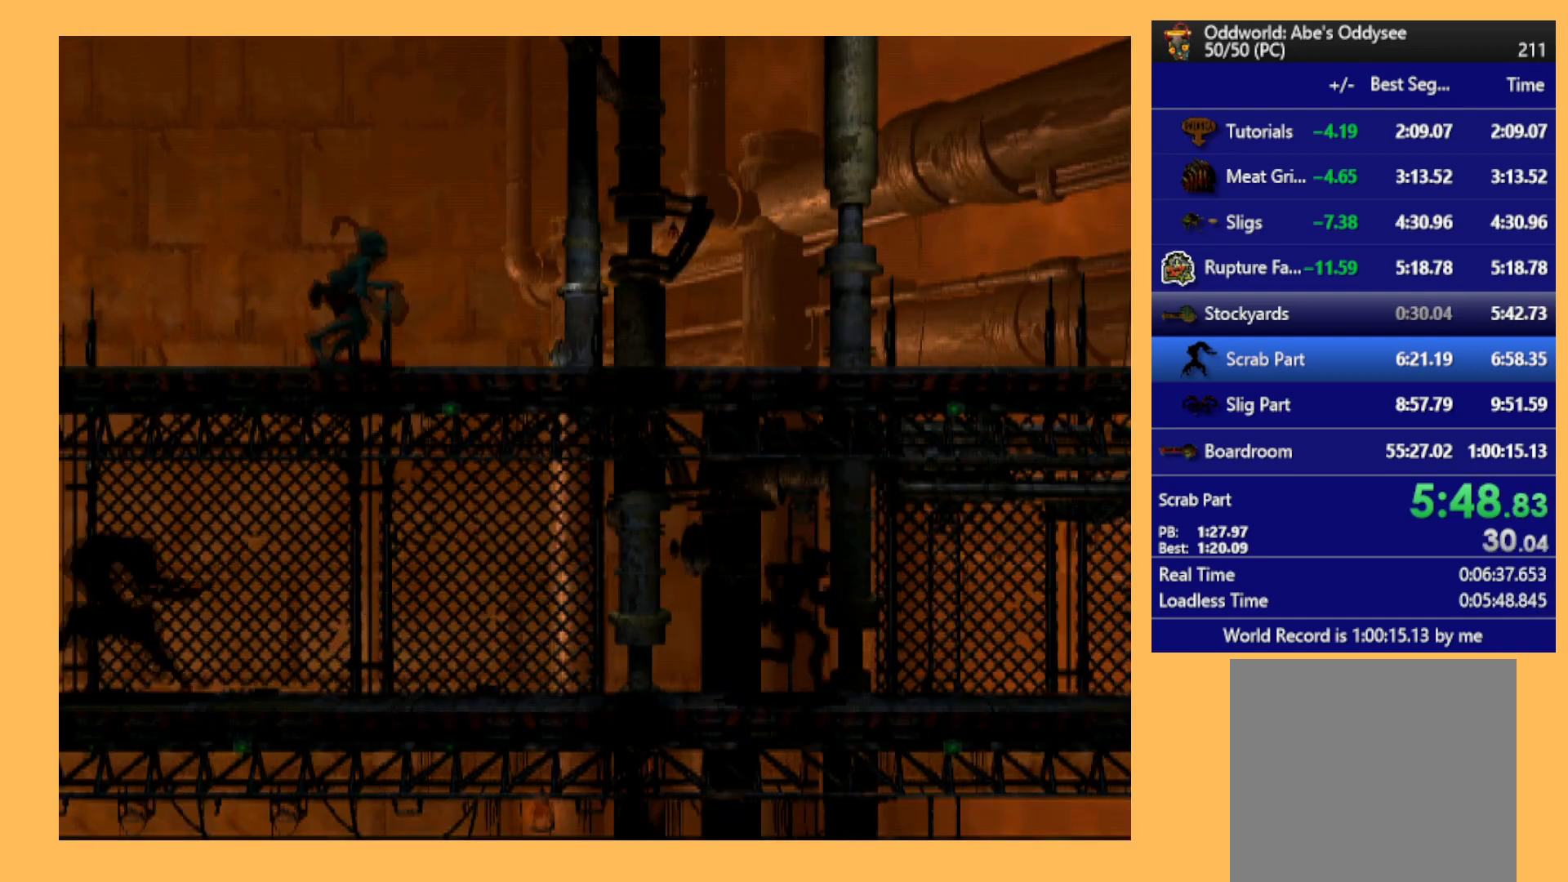
{"buttons": ["R1", "DPAD_RIGHT"], "left_stick": "center", "events": []}
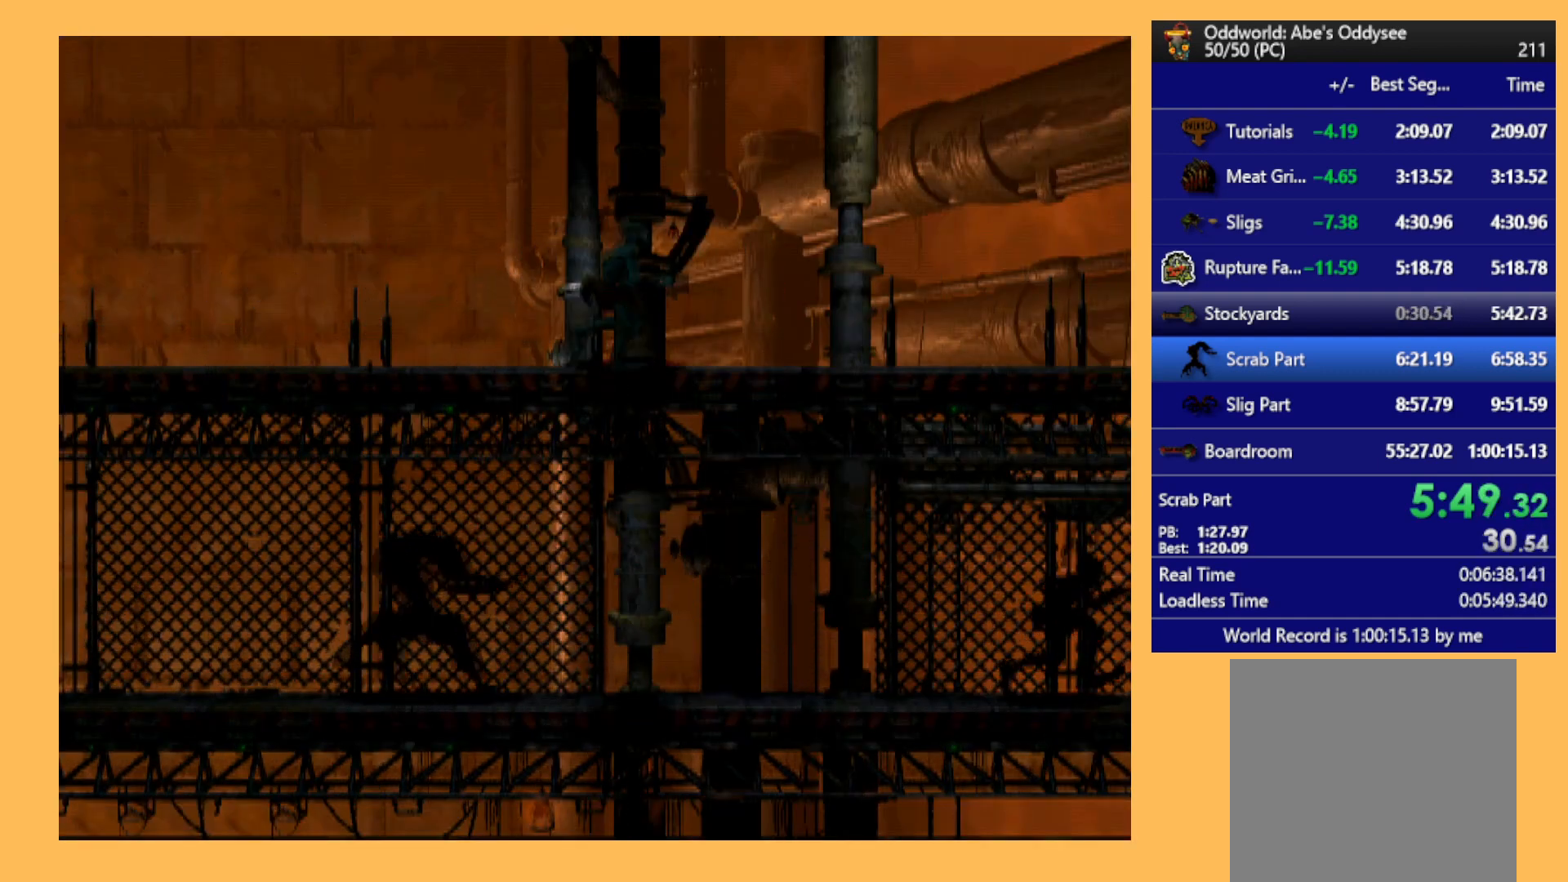
{"buttons": ["R1", "DPAD_RIGHT"], "left_stick": "center", "events": []}
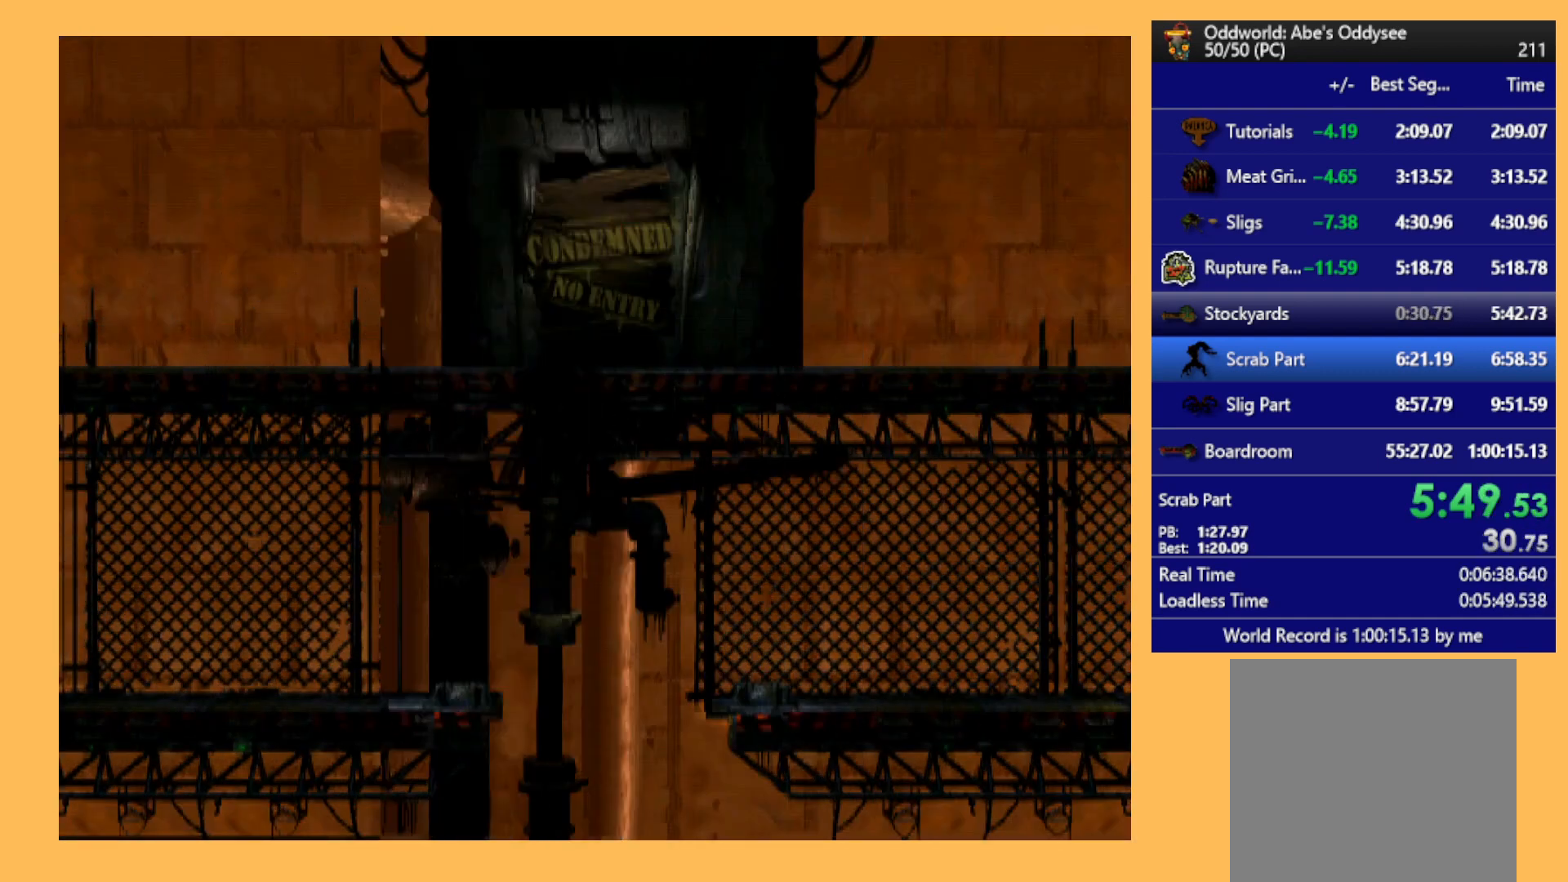
{"buttons": ["R1", "DPAD_RIGHT"], "left_stick": "center", "events": []}
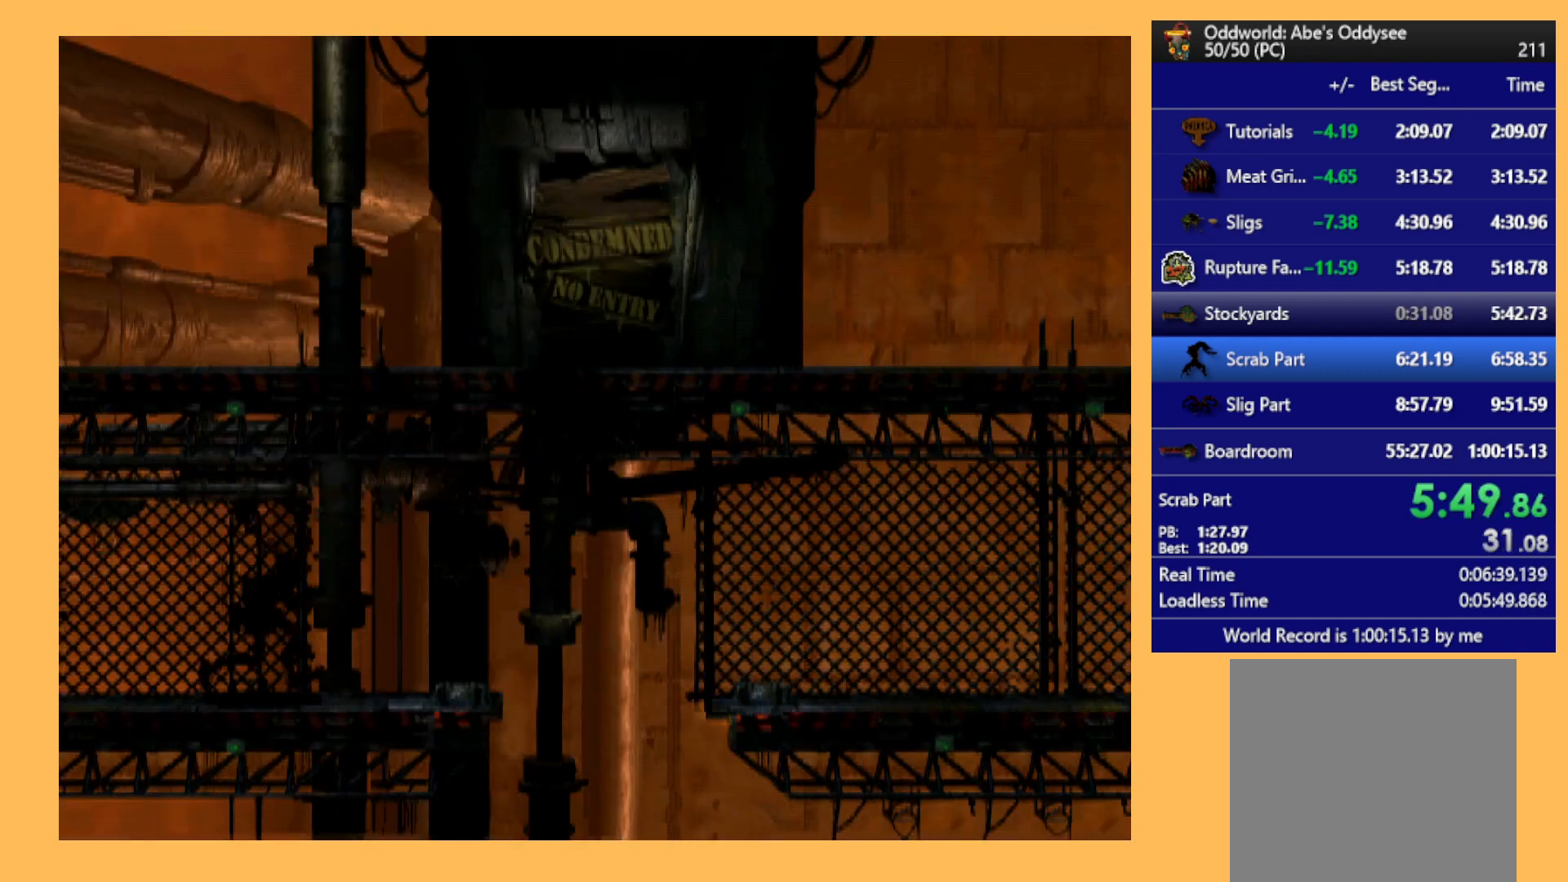
{"buttons": ["R1", "DPAD_RIGHT"], "left_stick": "center", "events": [[233, "Y", "down"], [433, "Y", "up"]]}
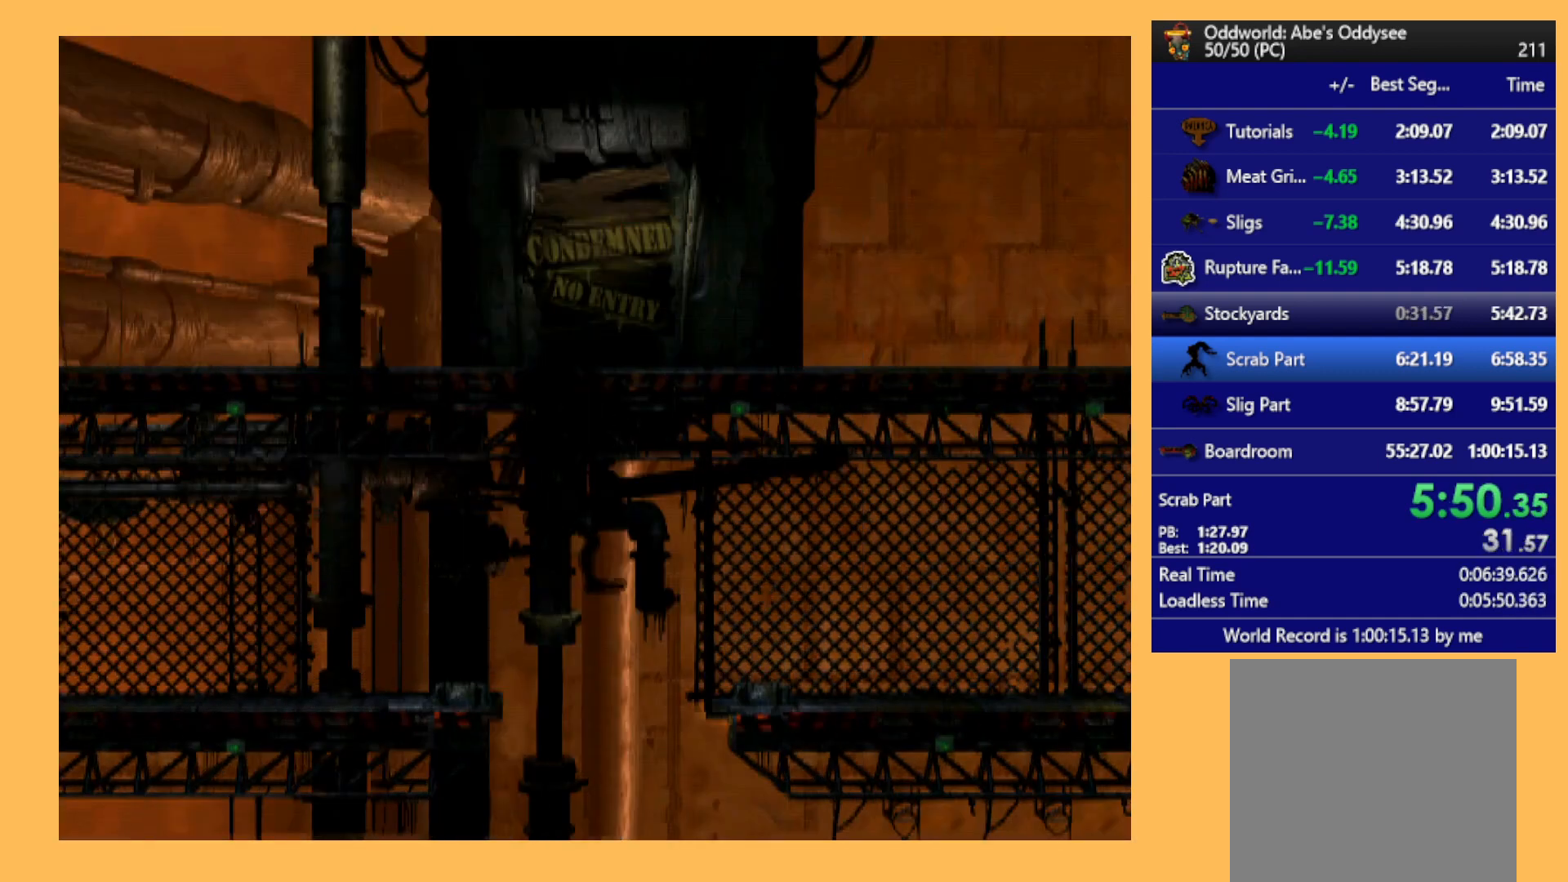
{"buttons": ["DPAD_RIGHT"], "left_stick": "center", "events": [[233, "R1", "up"]]}
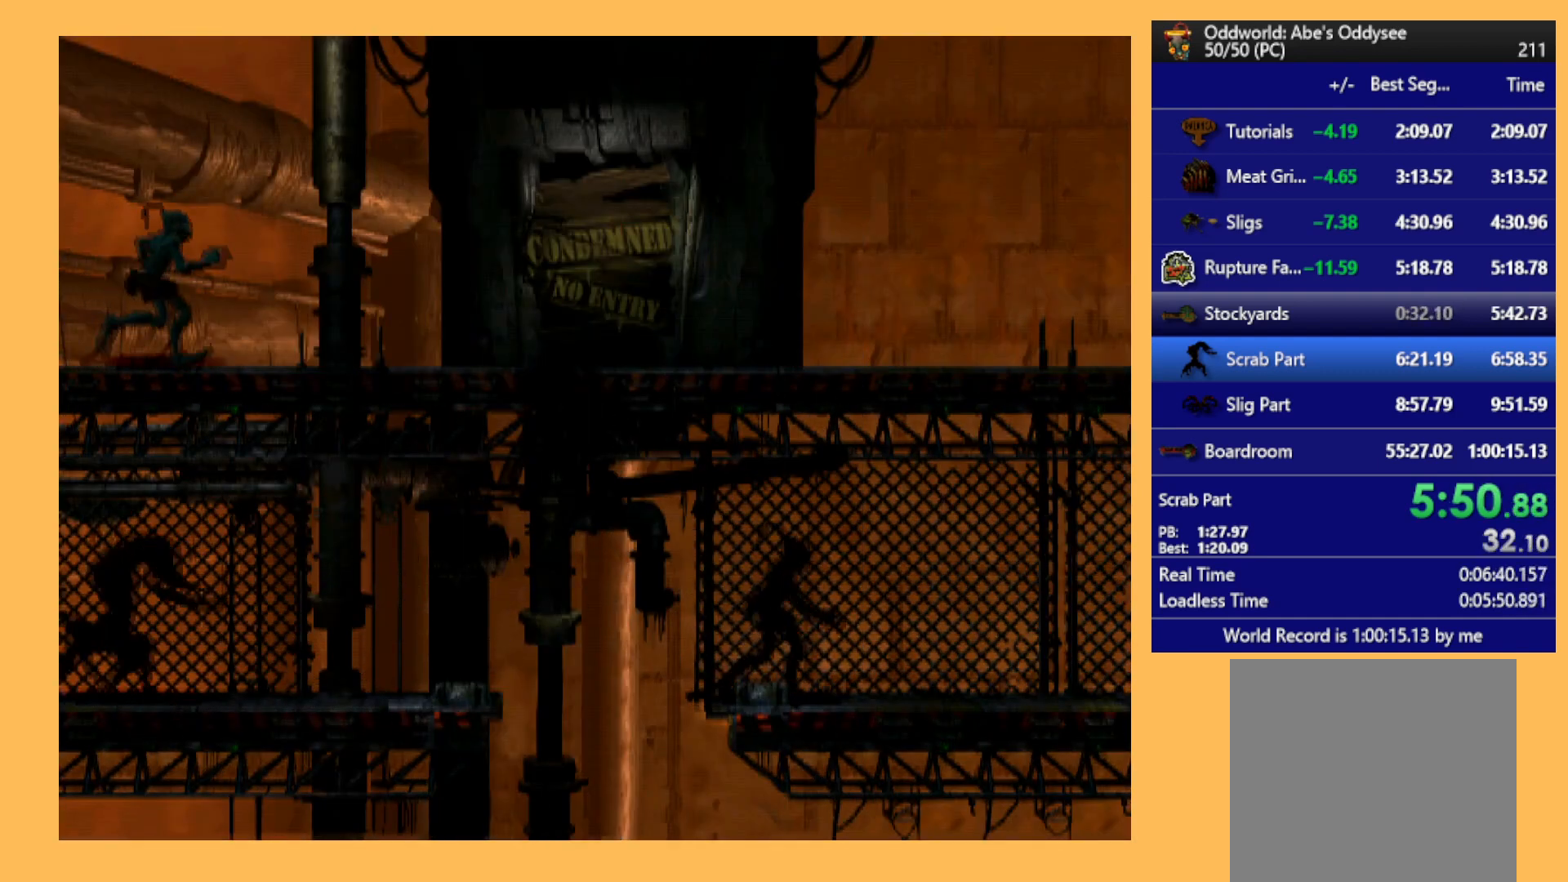
{"buttons": [], "left_stick": "center", "events": [[33, "DPAD_RIGHT", "up"], [233, "L1", "down"], [233, "R1", "down"], [500, "L1", "up"], [500, "R1", "up"]]}
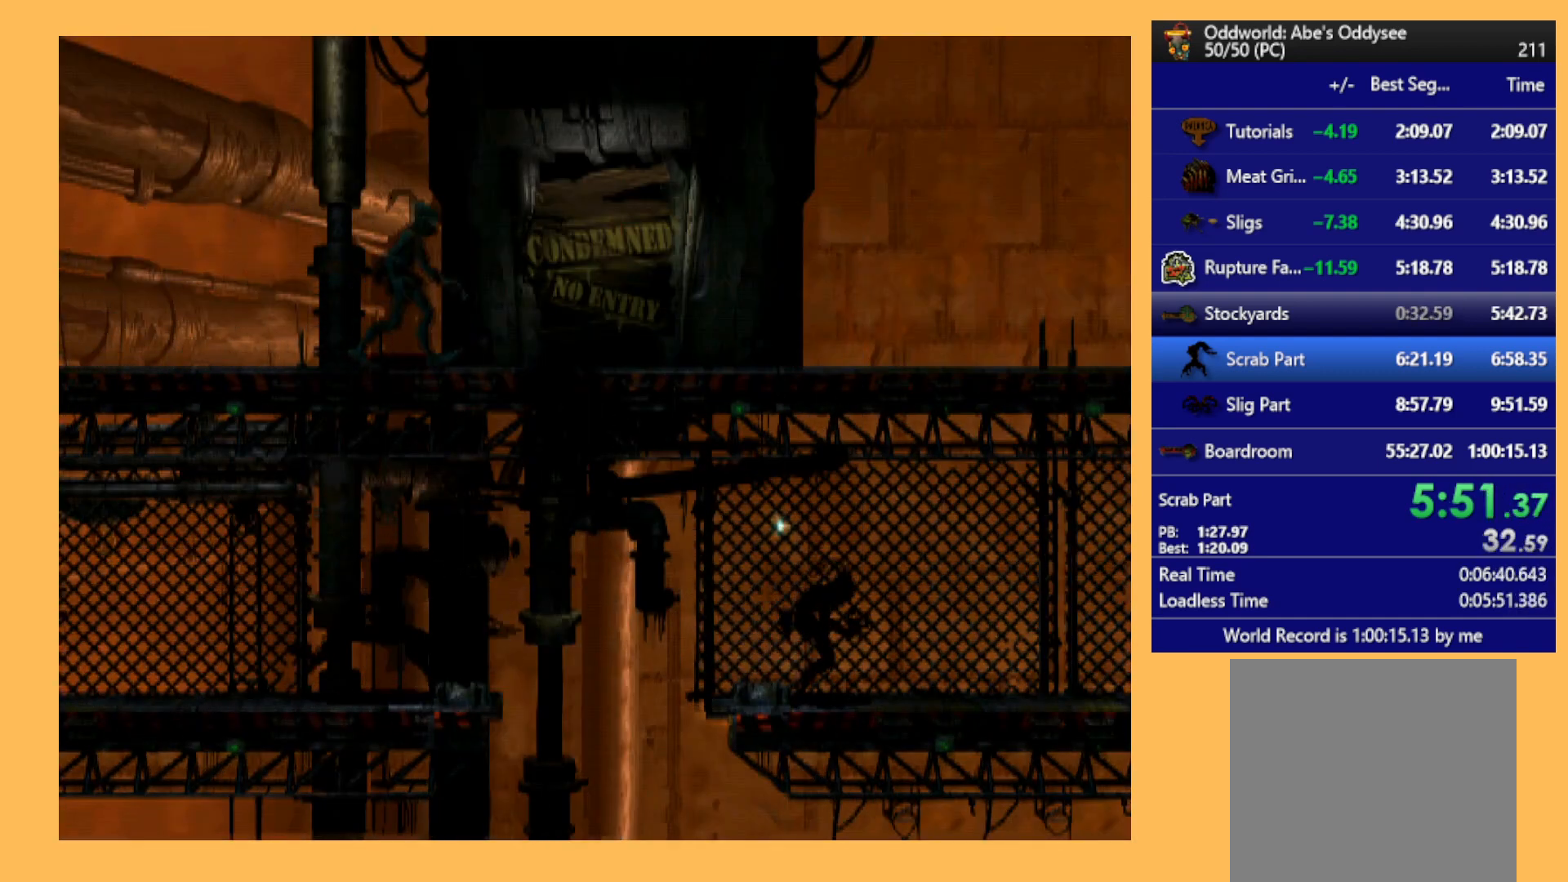
{"buttons": ["R1", "DPAD_RIGHT"], "left_stick": "center", "events": [[133, "DPAD_RIGHT", "down"], [133, "R1", "down"]]}
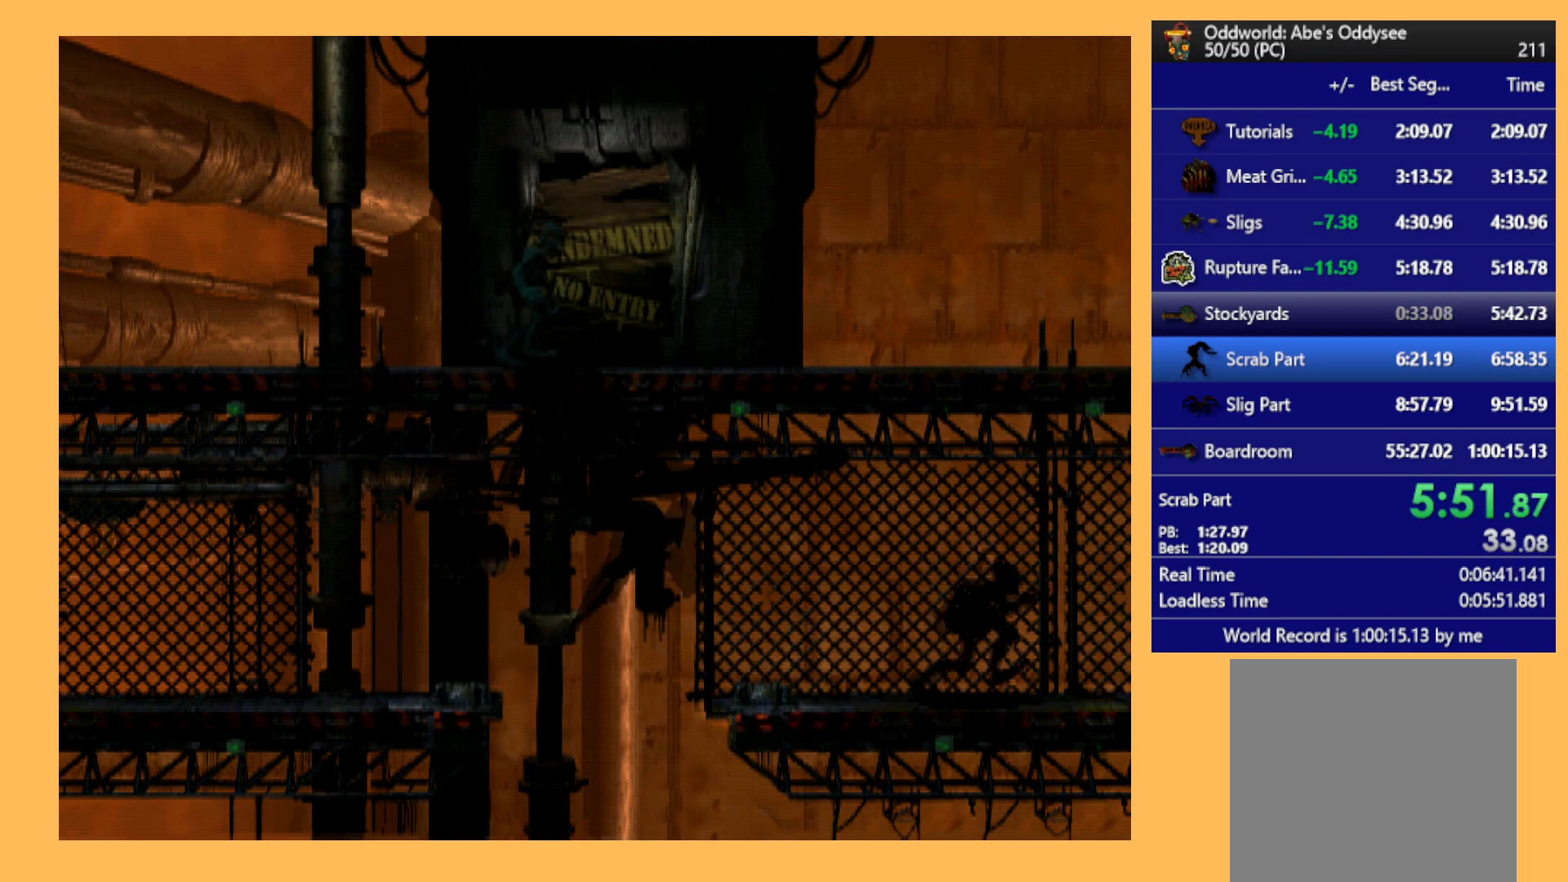
{"buttons": ["R1", "DPAD_RIGHT"], "left_stick": "center", "events": []}